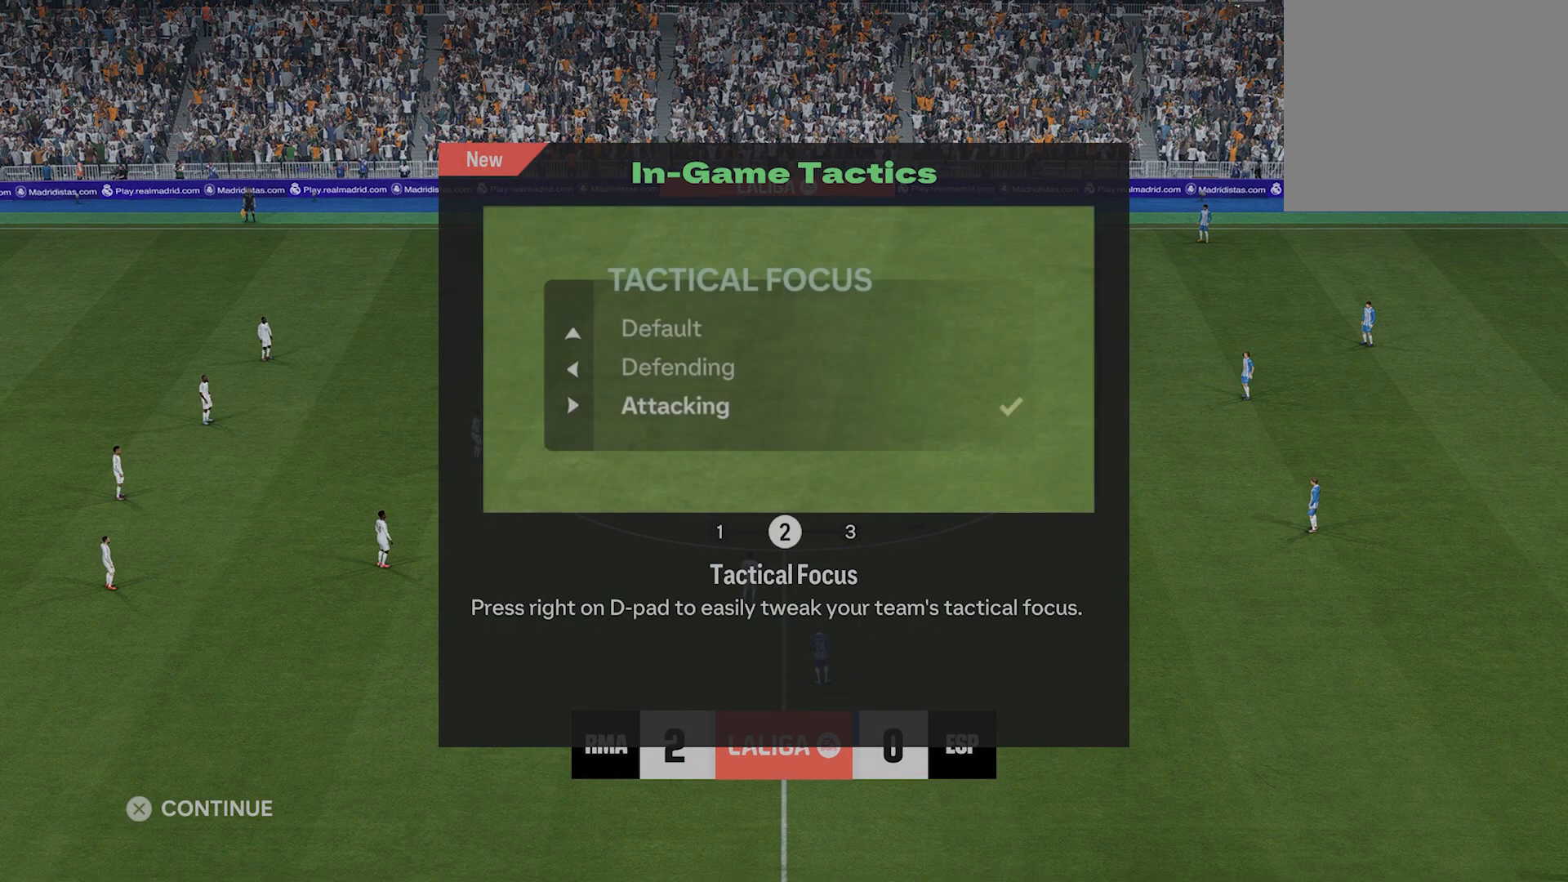
Gameplay with a controller (PlayStation layout); each line is a JSON object with the inputs held at the frame after it. "events" lists button and stick changes between this image and that frame as [ms after this image, input, new state], when the widget could be followed in between.
{"buttons": [], "left_stick": "center", "right_stick": "center", "events": [[40, "CROSS", "down"], [160, "CROSS", "up"]]}
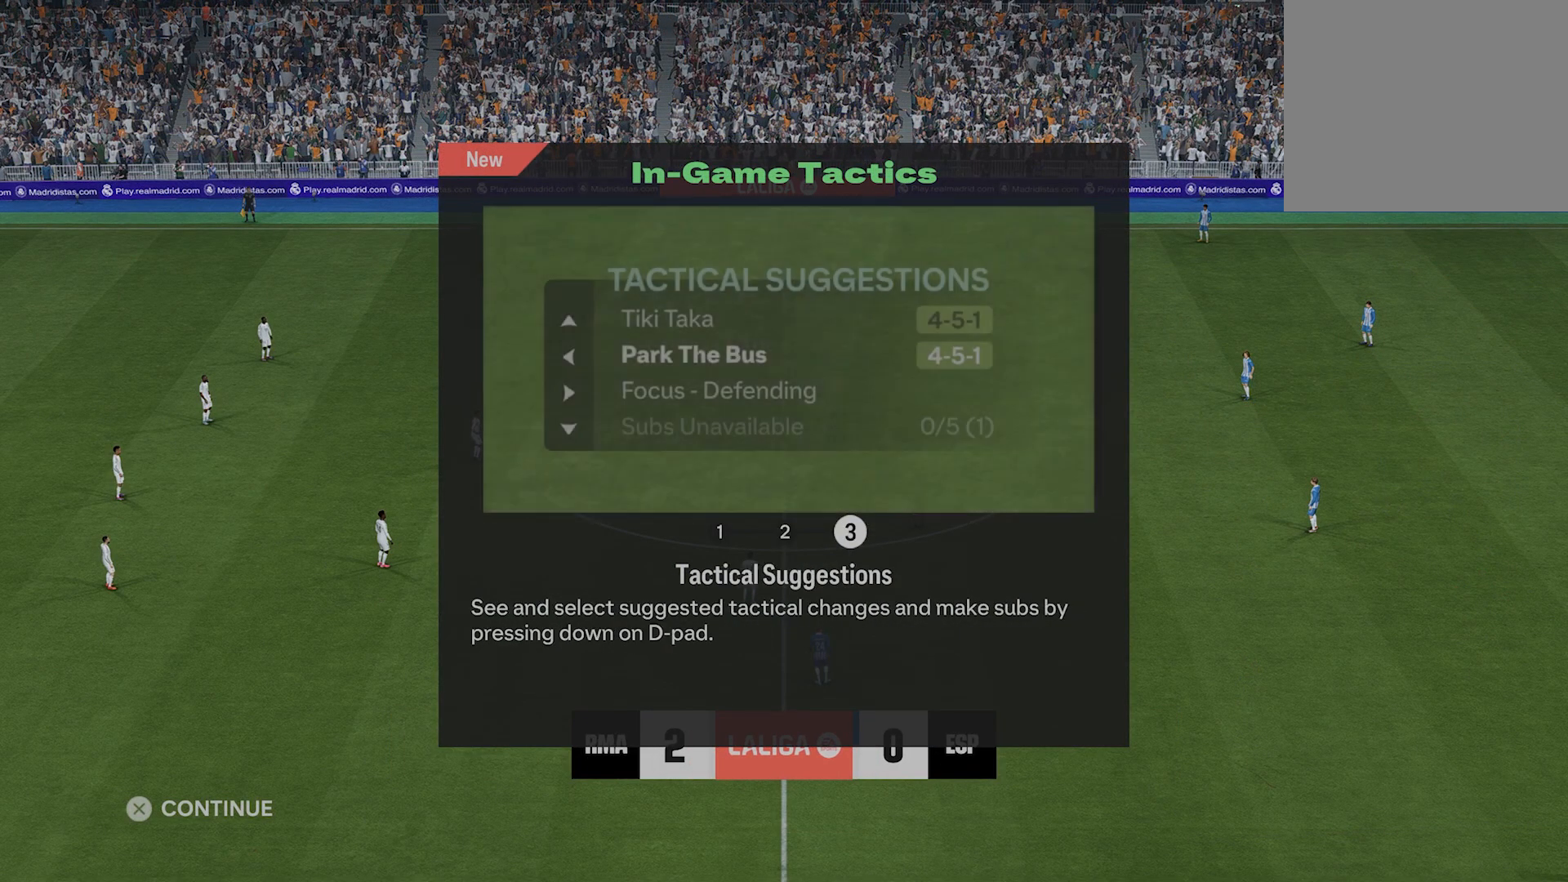
{"buttons": [], "left_stick": "center", "right_stick": "center", "events": [[40, "CROSS", "down"], [140, "CROSS", "up"]]}
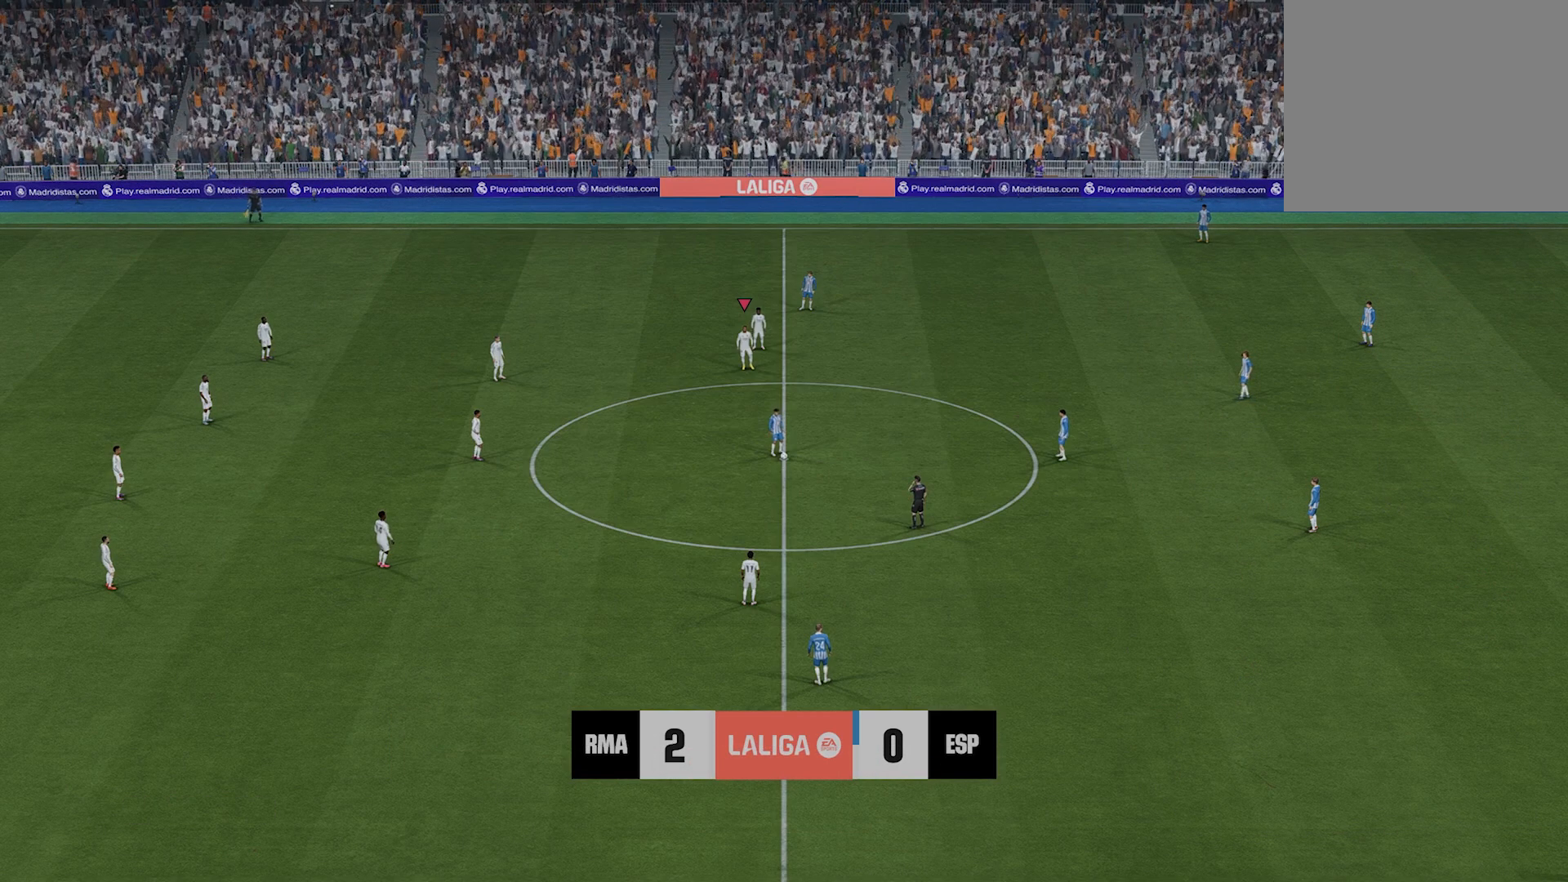
{"buttons": [], "left_stick": "center", "right_stick": "center", "events": []}
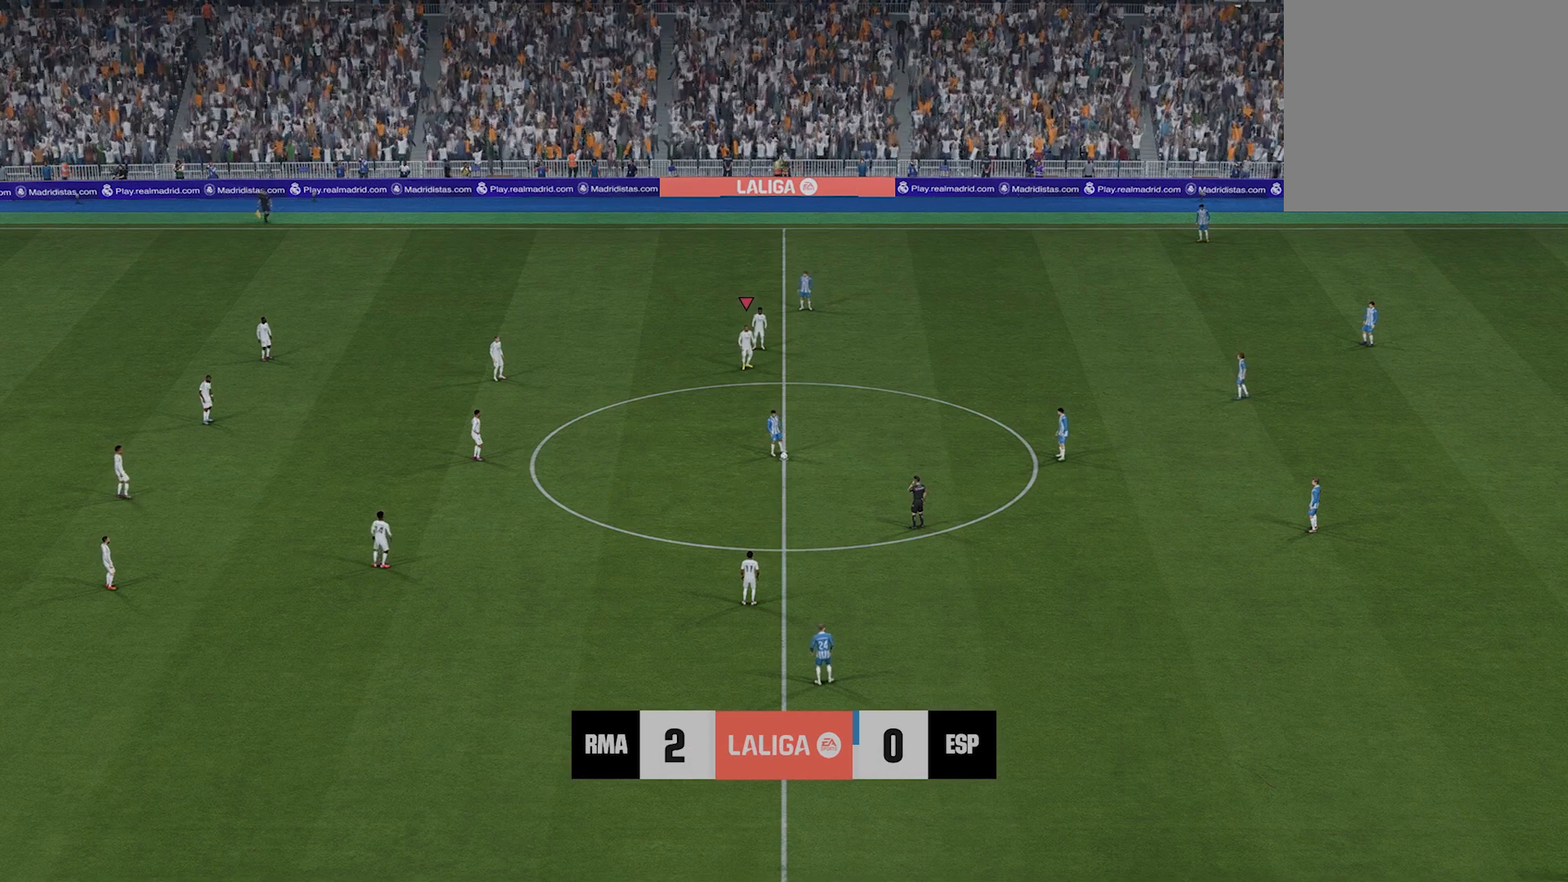
{"buttons": [], "left_stick": "center", "right_stick": "center", "events": []}
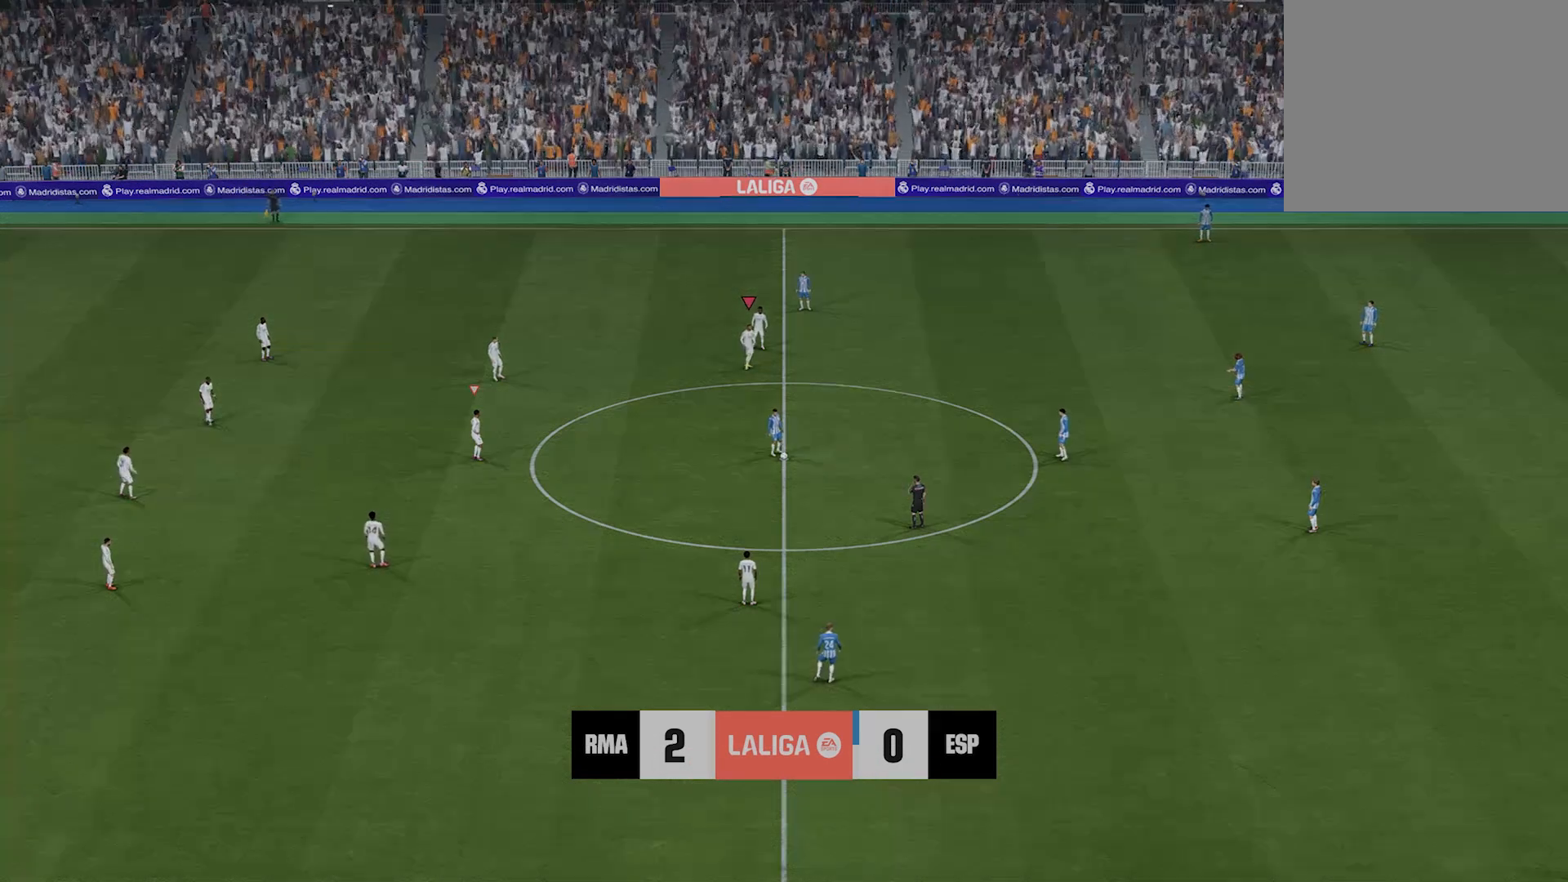
{"buttons": [], "left_stick": "center", "right_stick": "center", "events": []}
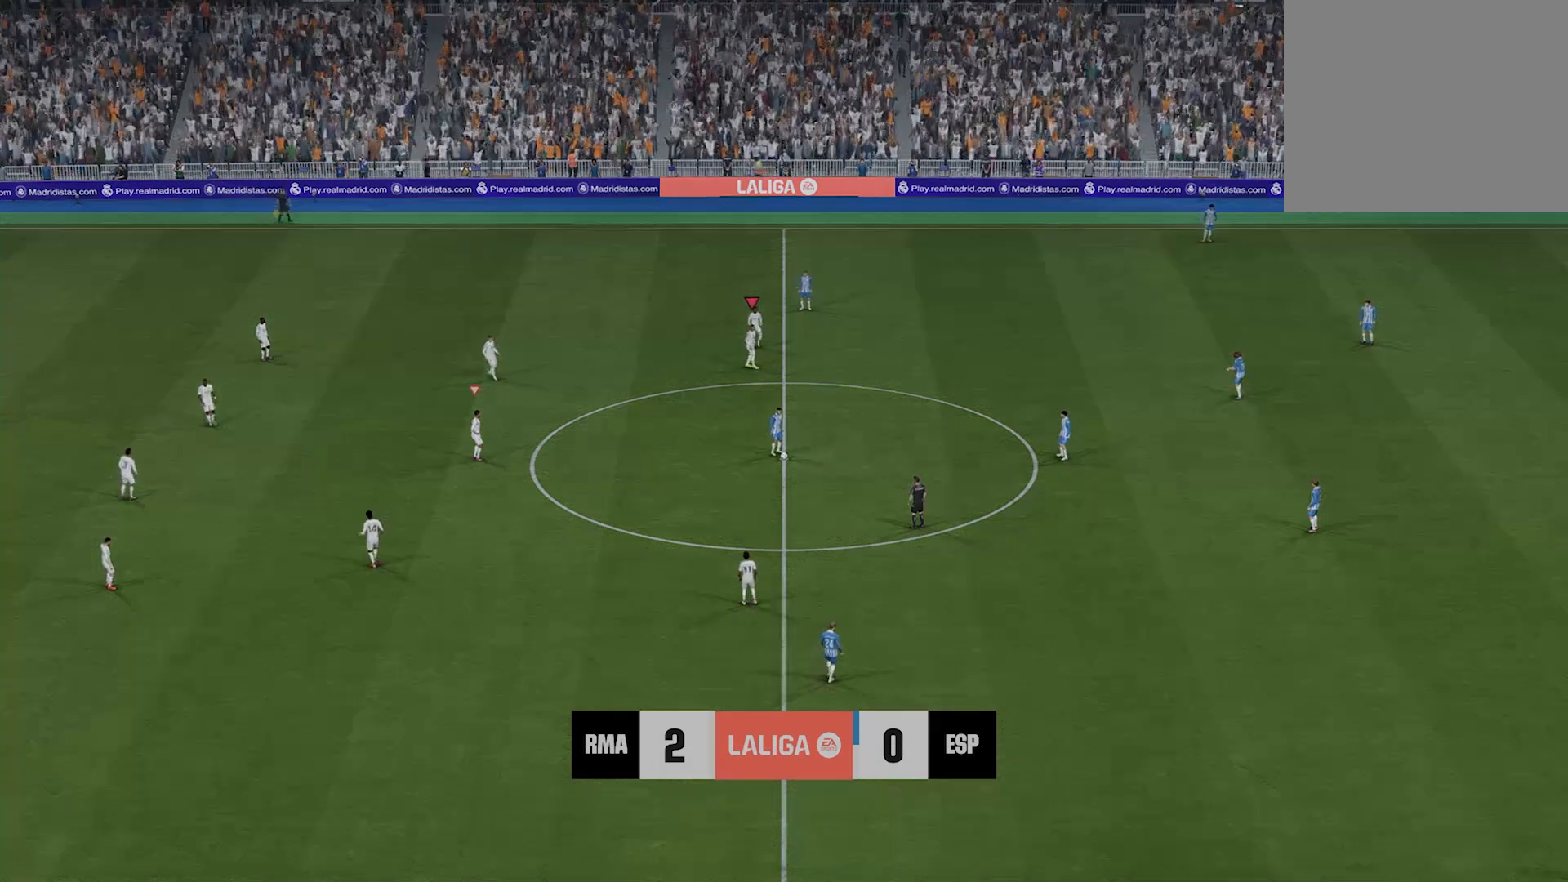
{"buttons": [], "left_stick": "center", "right_stick": "center", "events": []}
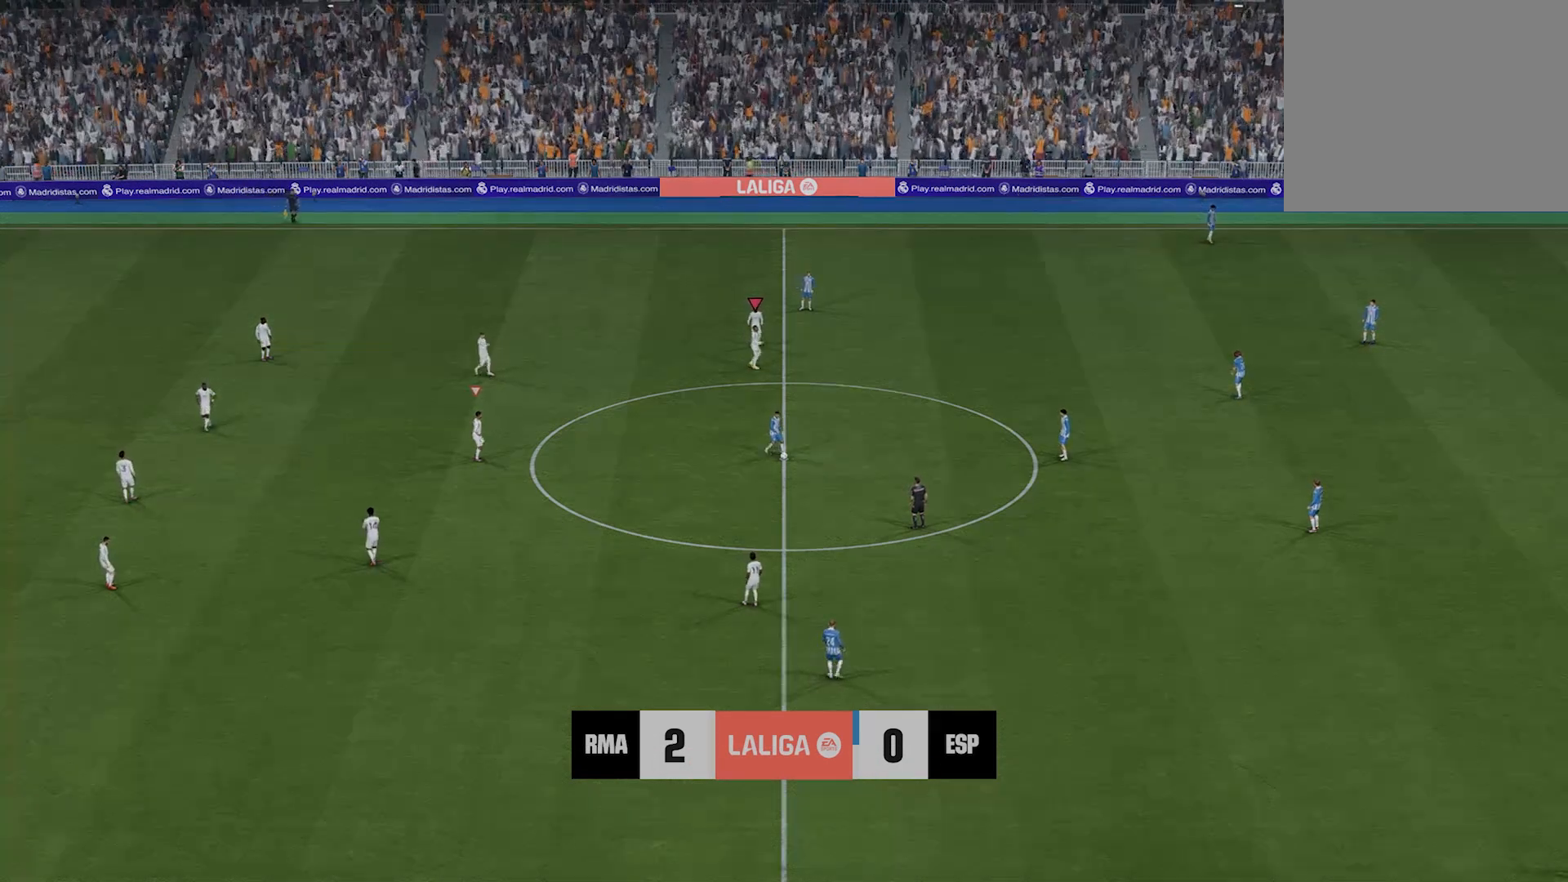
{"buttons": [], "left_stick": "center", "right_stick": "center", "events": []}
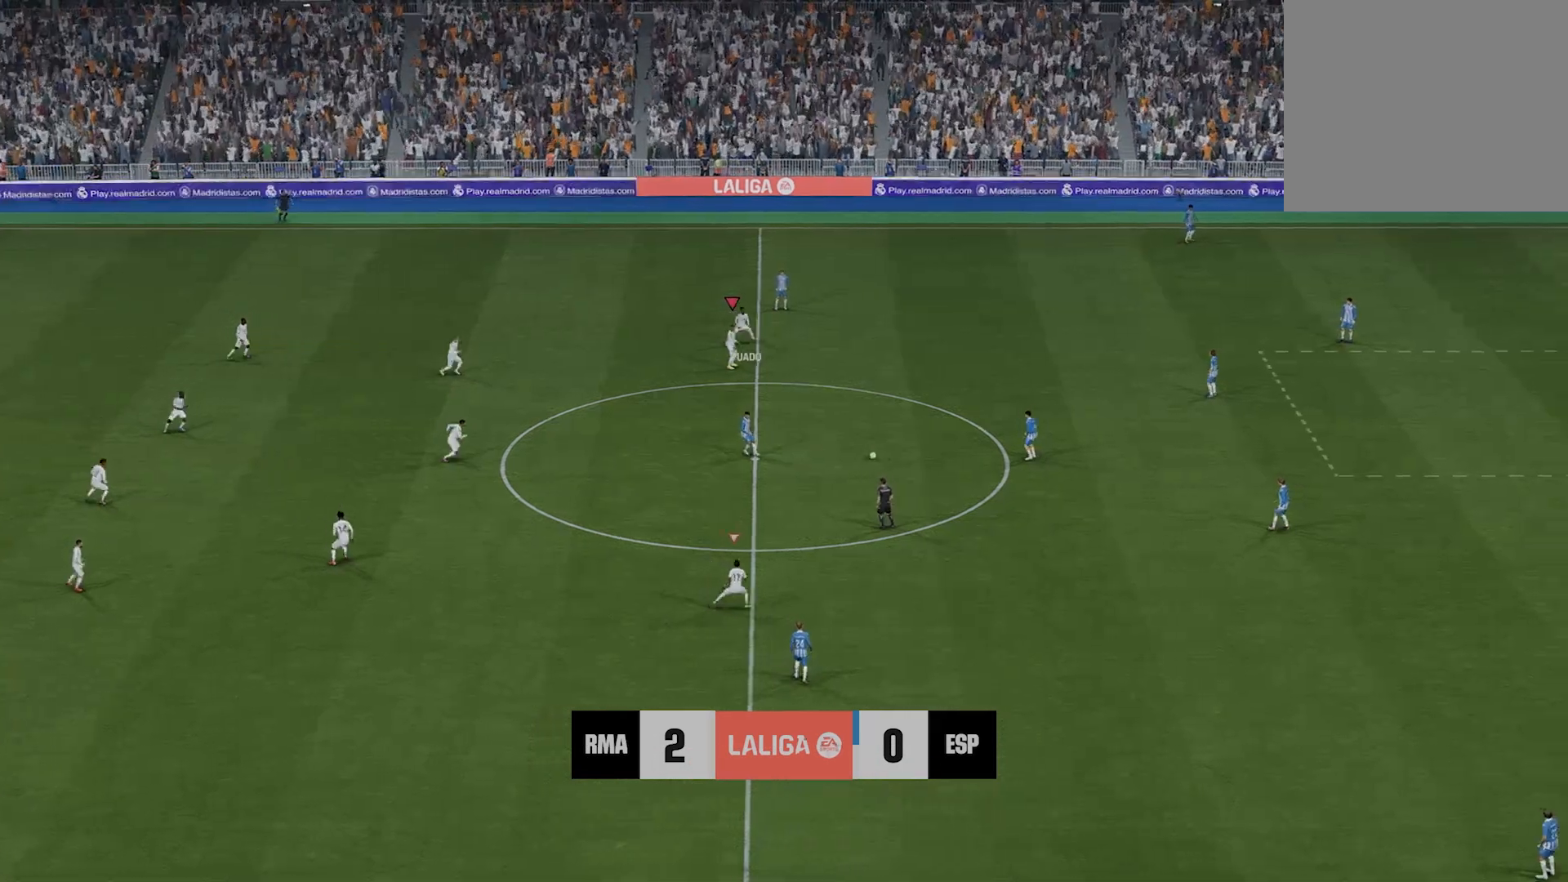
{"buttons": [], "left_stick": "center", "right_stick": "center", "events": []}
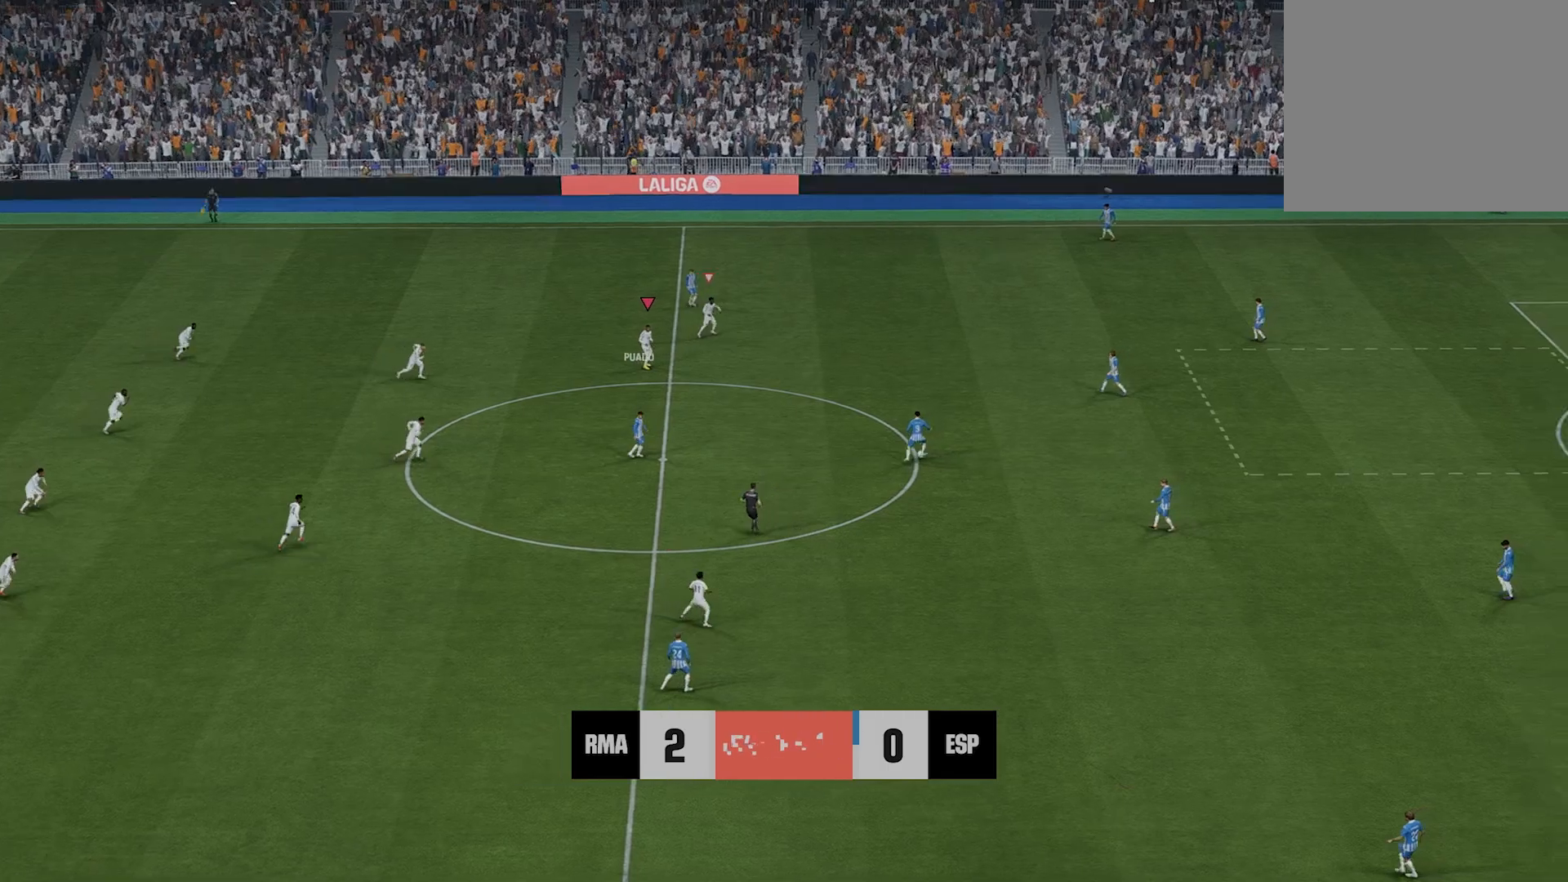
{"buttons": [], "left_stick": "center", "right_stick": "center", "events": [[220, "L1", "down"], [360, "L1", "up"]]}
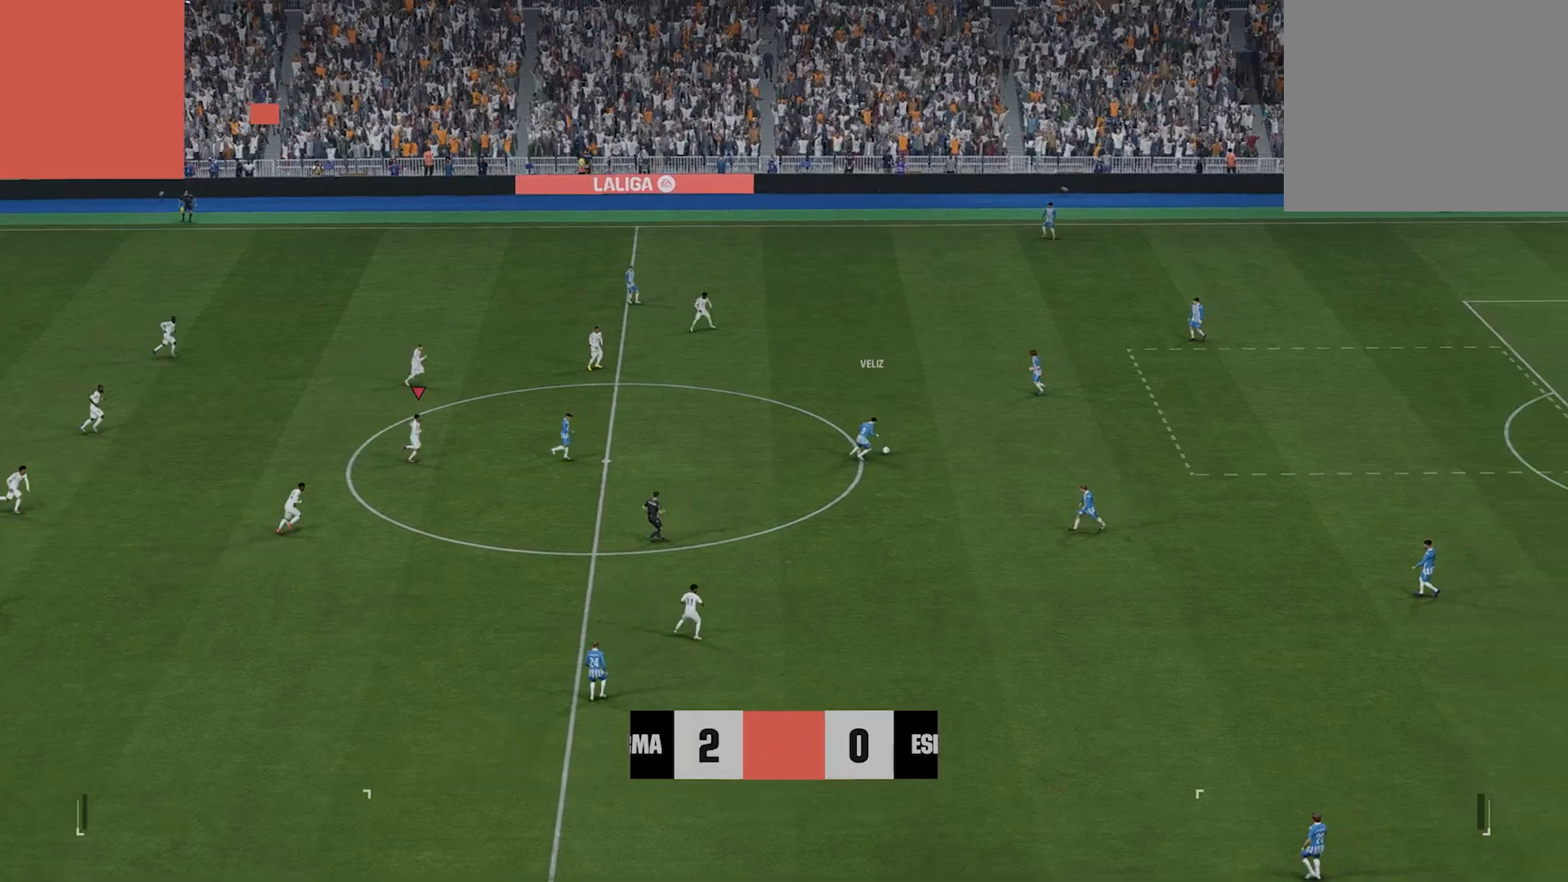
{"buttons": ["R2"], "left_stick": "right", "right_stick": "center", "events": [[40, "left_stick", "right"], [120, "R2", "down"]]}
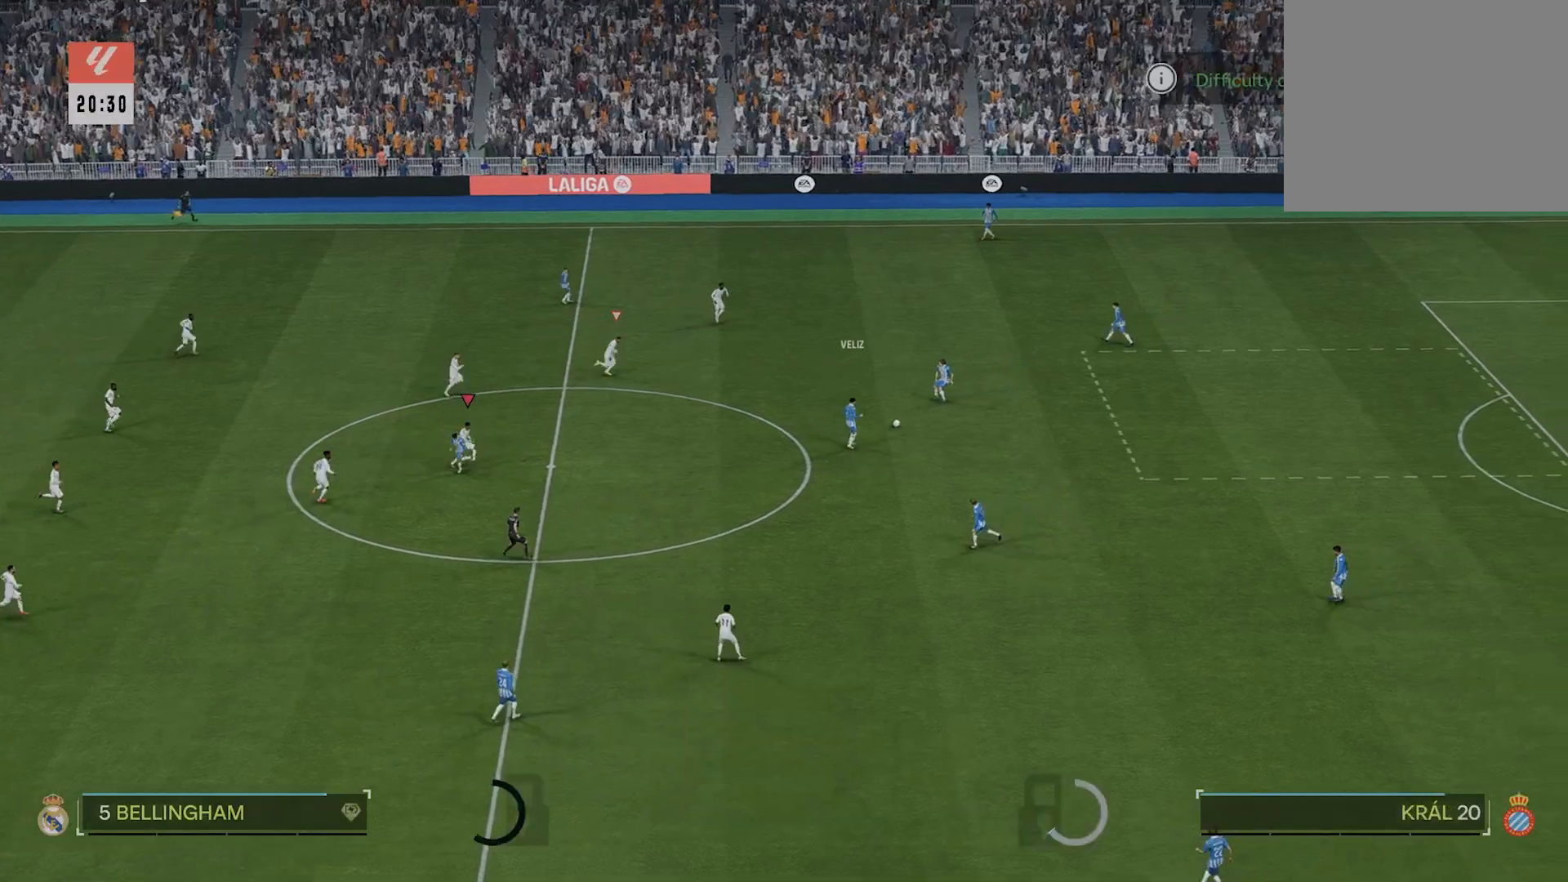
{"buttons": ["L1", "R2"], "left_stick": "up-right", "right_stick": "center", "events": [[400, "L1", "down"], [500, "left_stick", "up-right"]]}
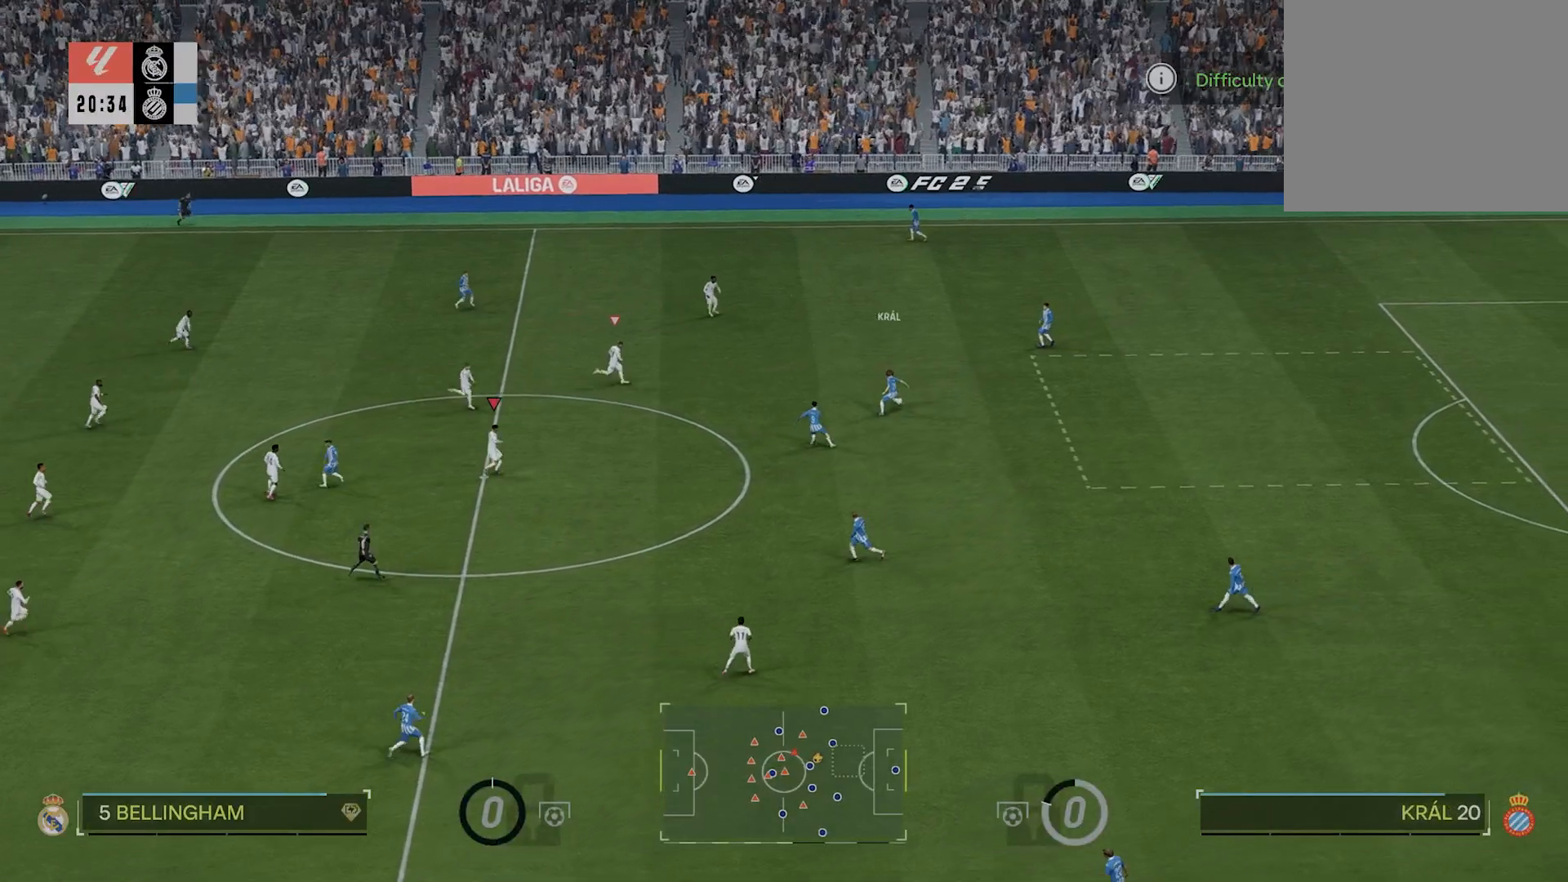
{"buttons": ["R2"], "left_stick": "up-right", "right_stick": "center", "events": [[20, "L1", "up"]]}
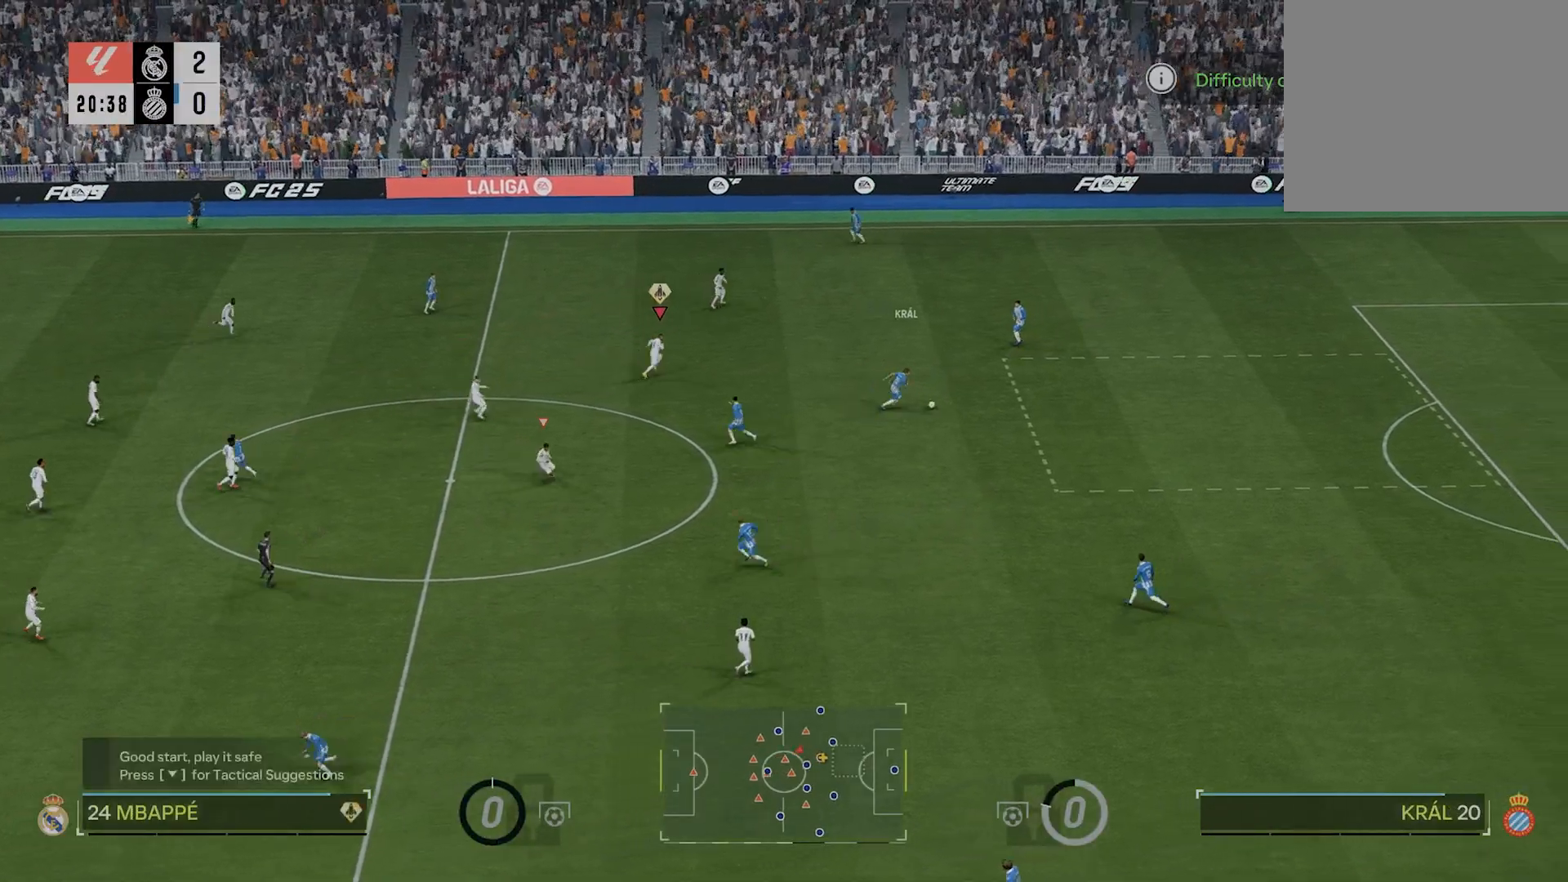
{"buttons": ["R2"], "left_stick": "right", "right_stick": "center", "events": [[140, "left_stick", "right"]]}
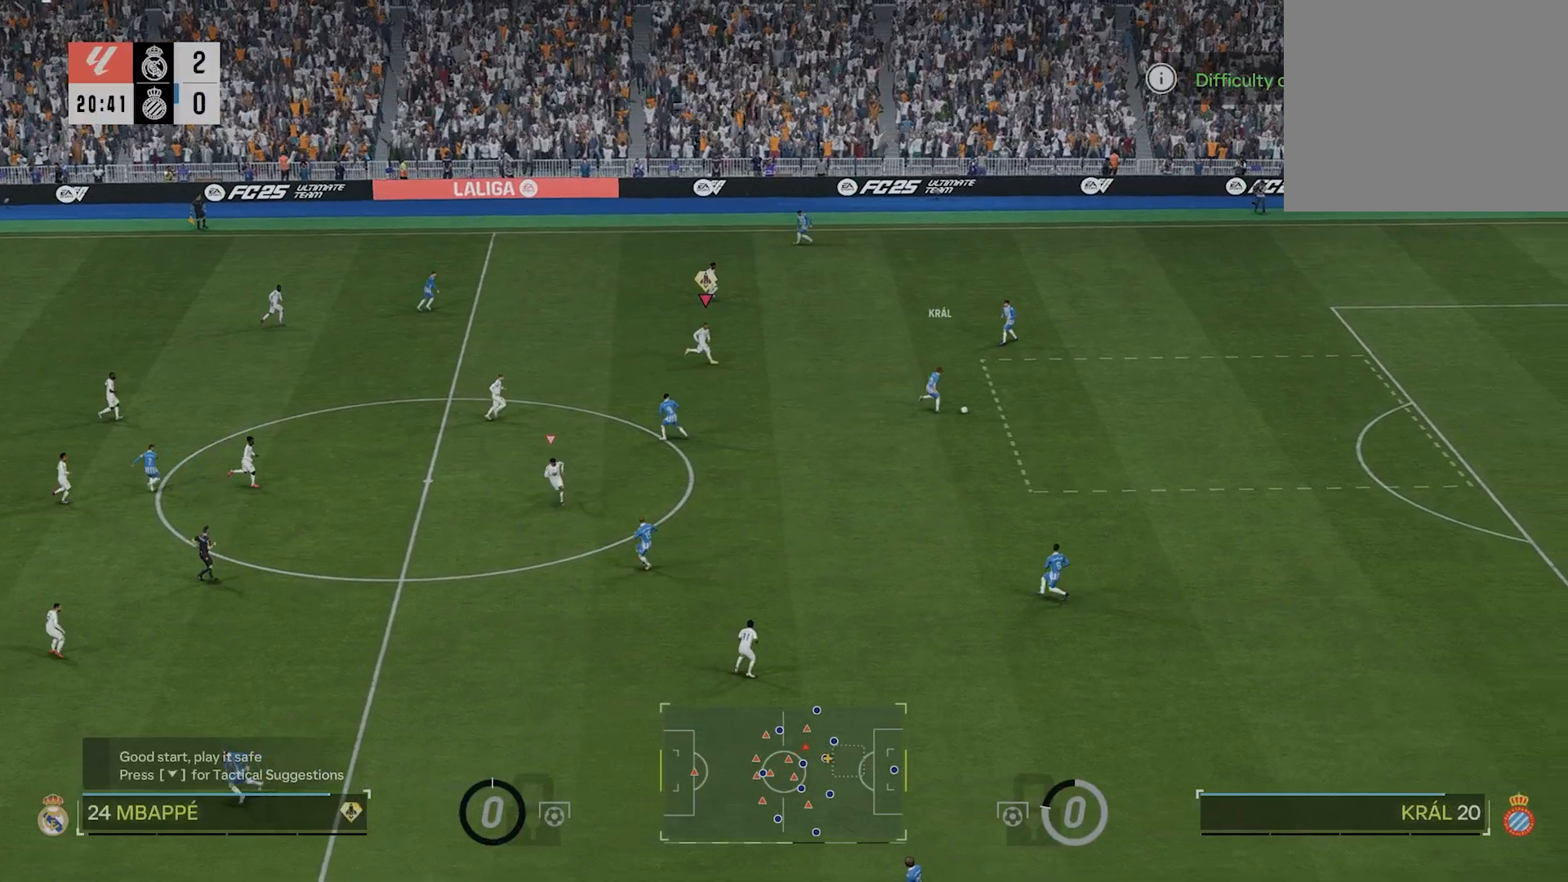
{"buttons": [], "left_stick": "down-right", "right_stick": "center", "events": [[160, "R2", "up"], [180, "left_stick", "down-right"]]}
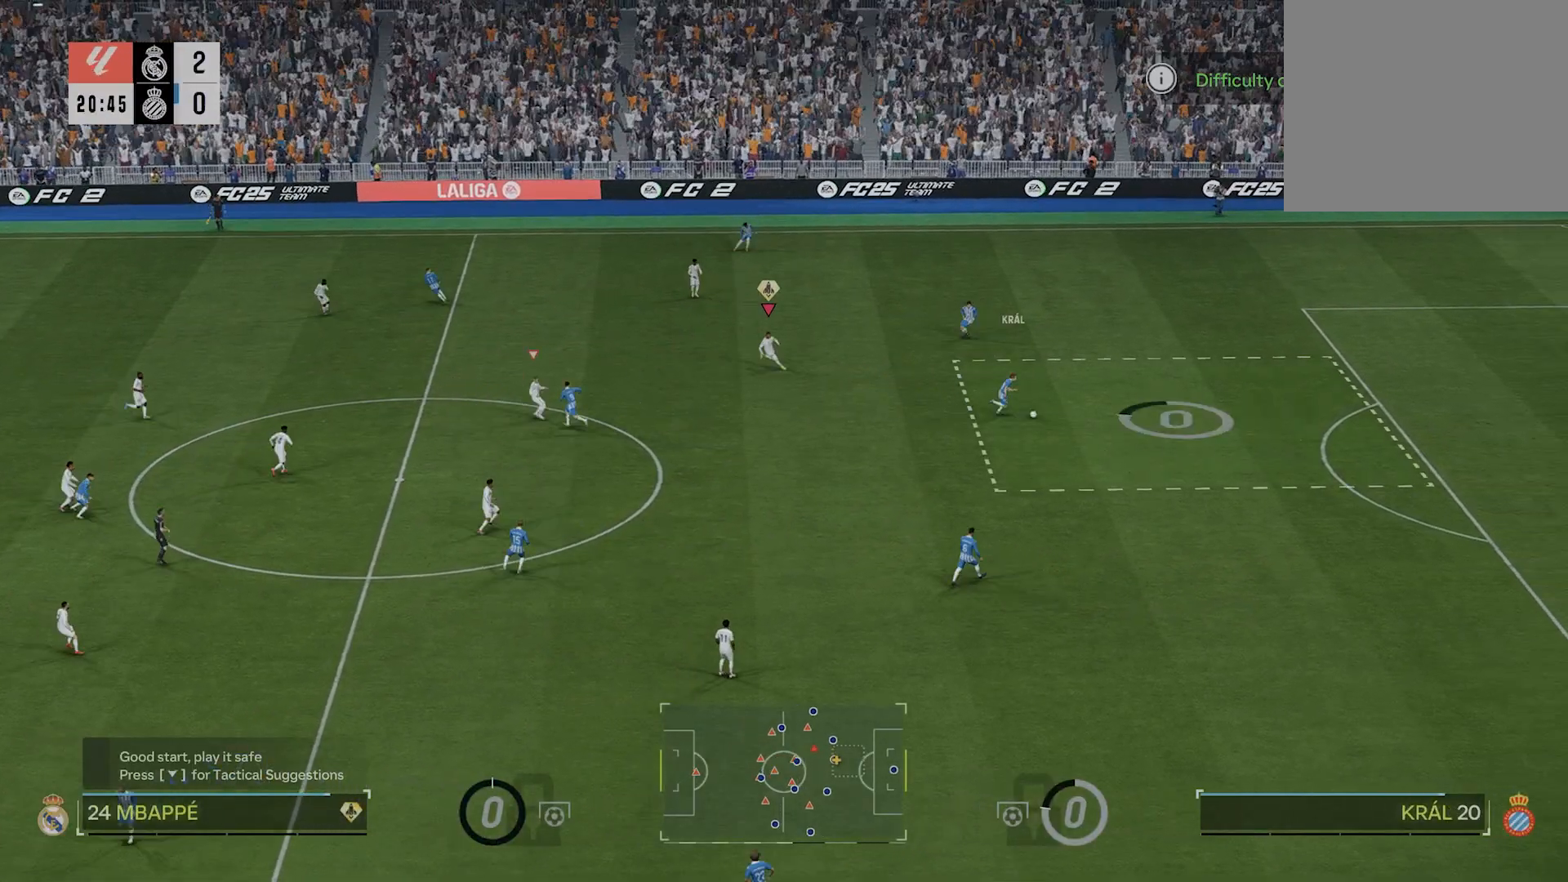
{"buttons": [], "left_stick": "center", "right_stick": "center", "events": [[140, "left_stick", "center"]]}
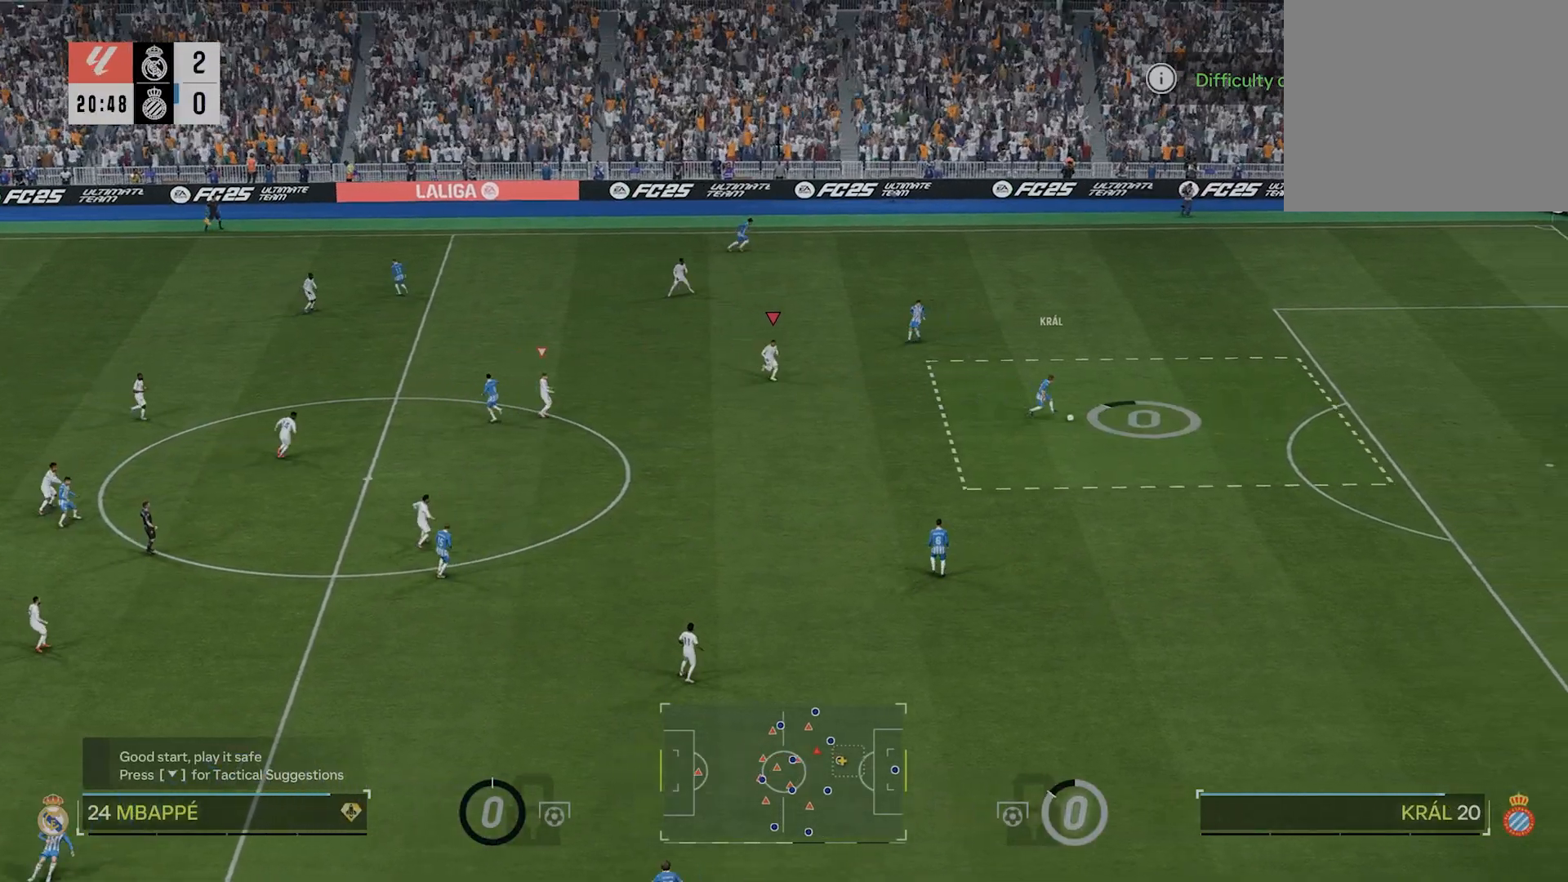
{"buttons": ["R2"], "left_stick": "down-right", "right_stick": "center", "events": [[100, "left_stick", "down-right"], [400, "R2", "down"]]}
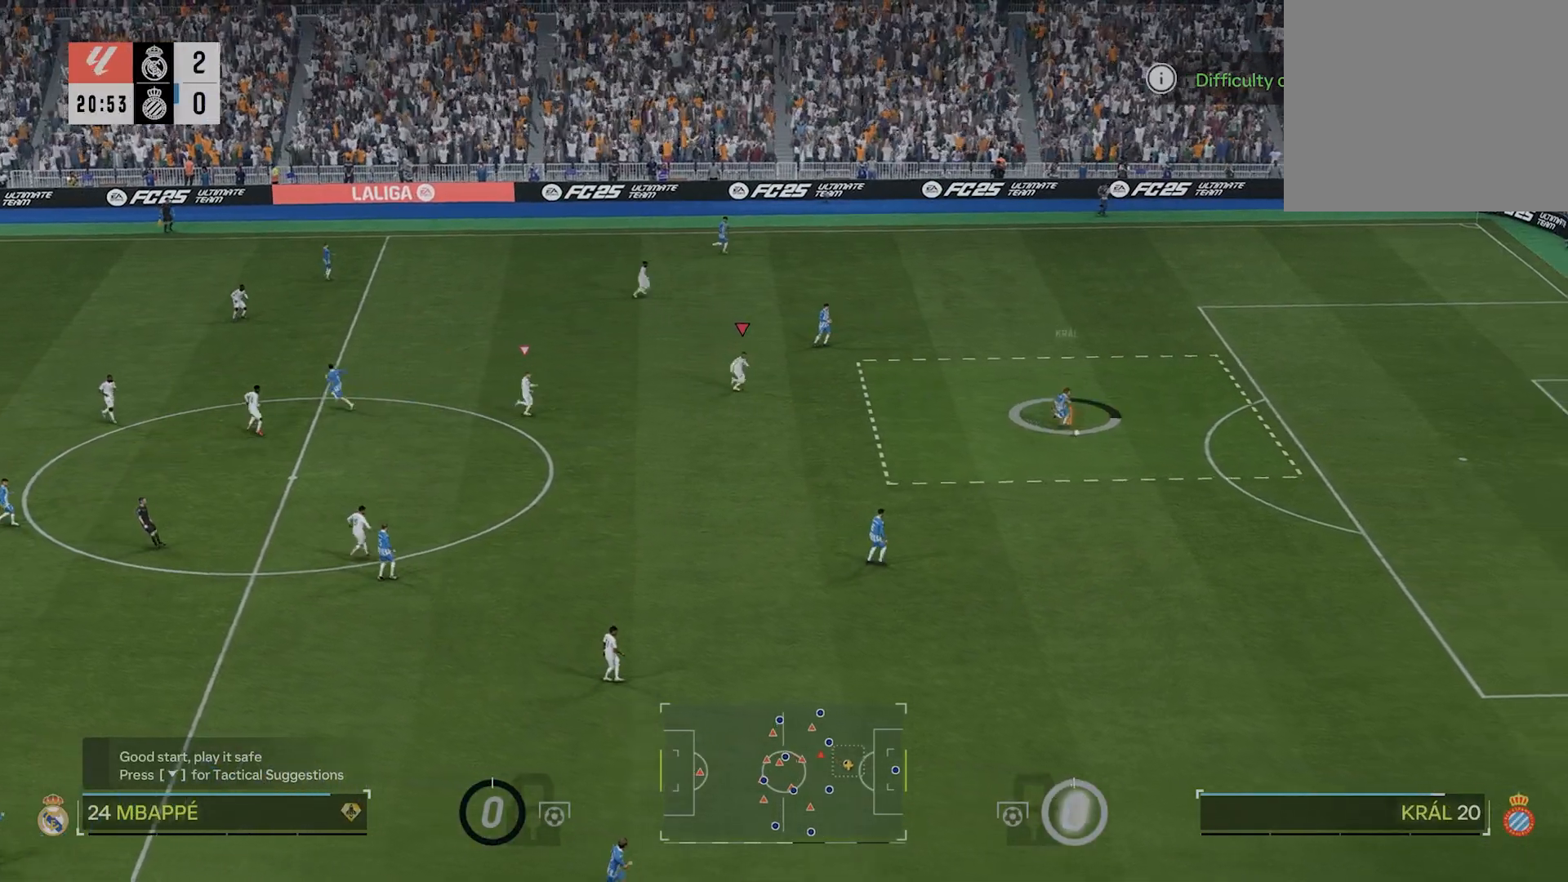
{"buttons": ["R2"], "left_stick": "down-right", "right_stick": "center", "events": []}
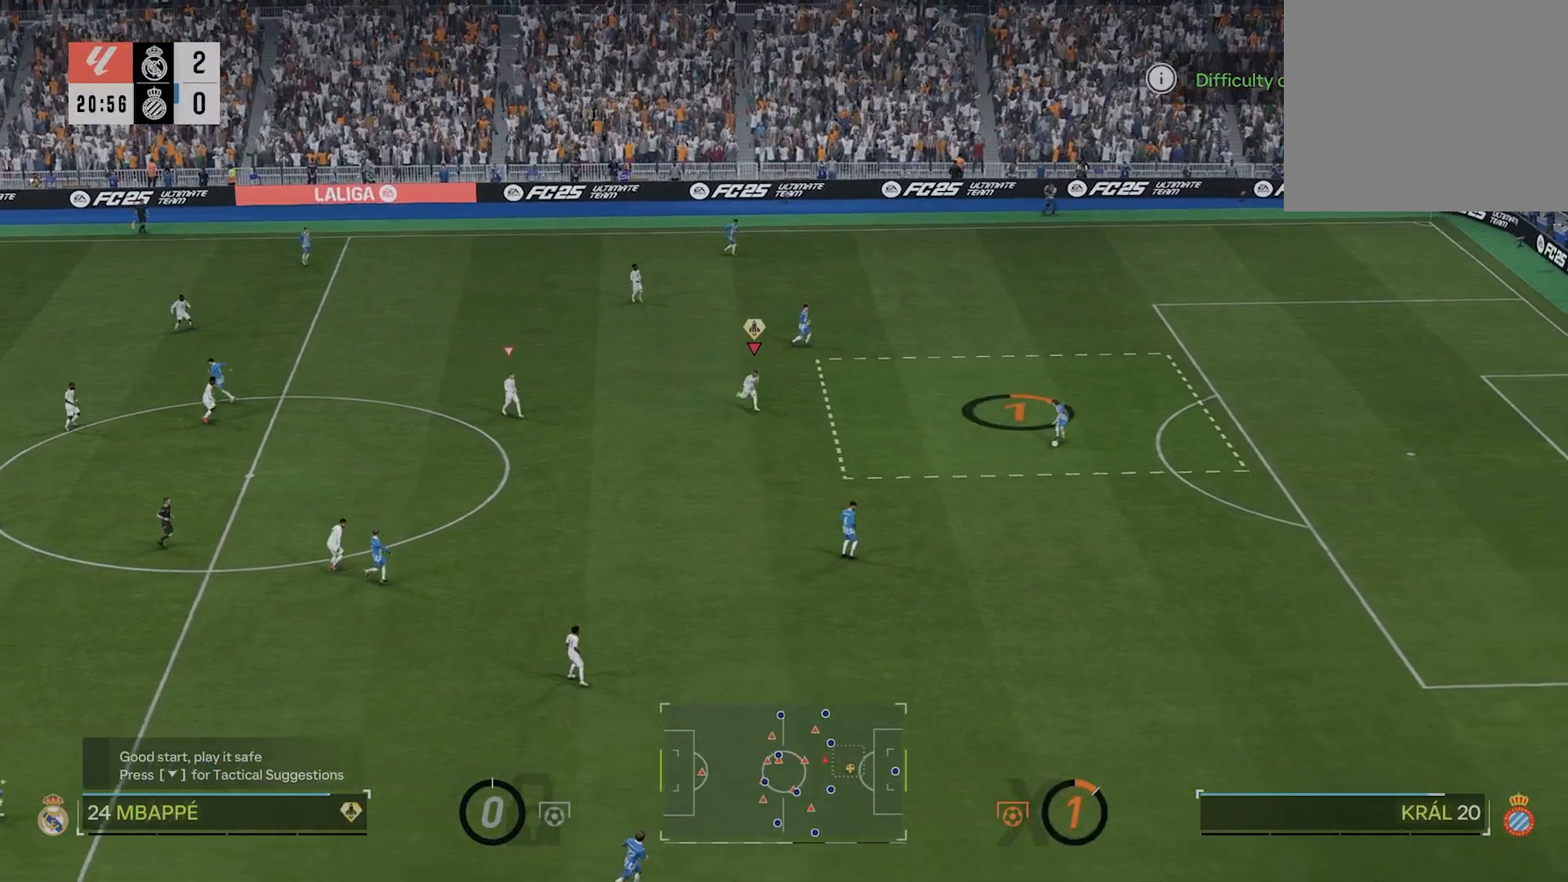
{"buttons": ["R2"], "left_stick": "down-right", "right_stick": "center", "events": []}
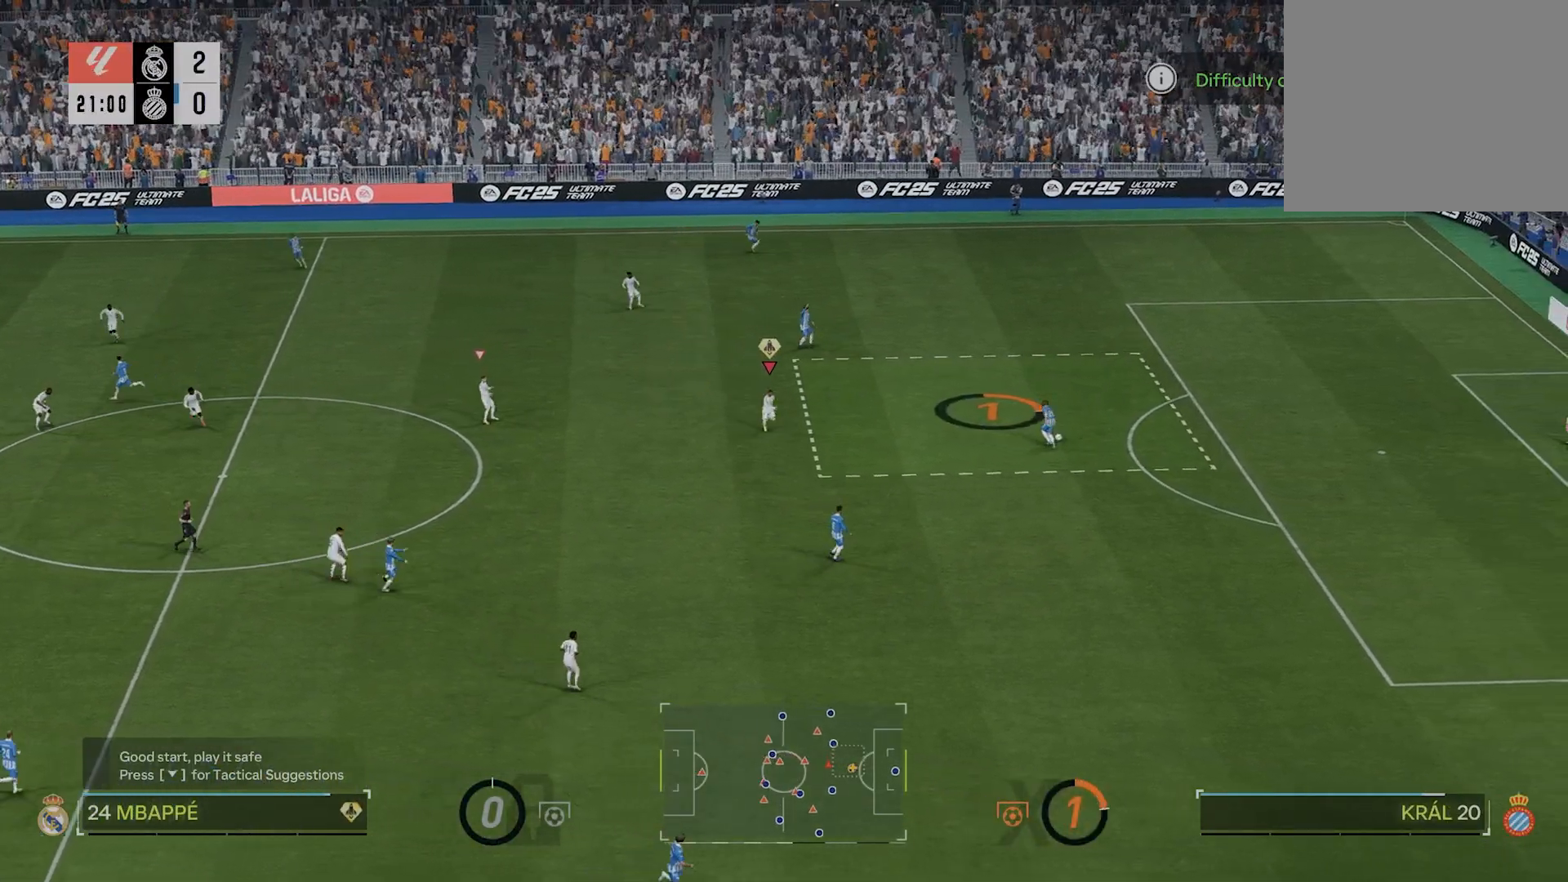
{"buttons": ["R2"], "left_stick": "up-right", "right_stick": "center", "events": [[80, "left_stick", "up-right"]]}
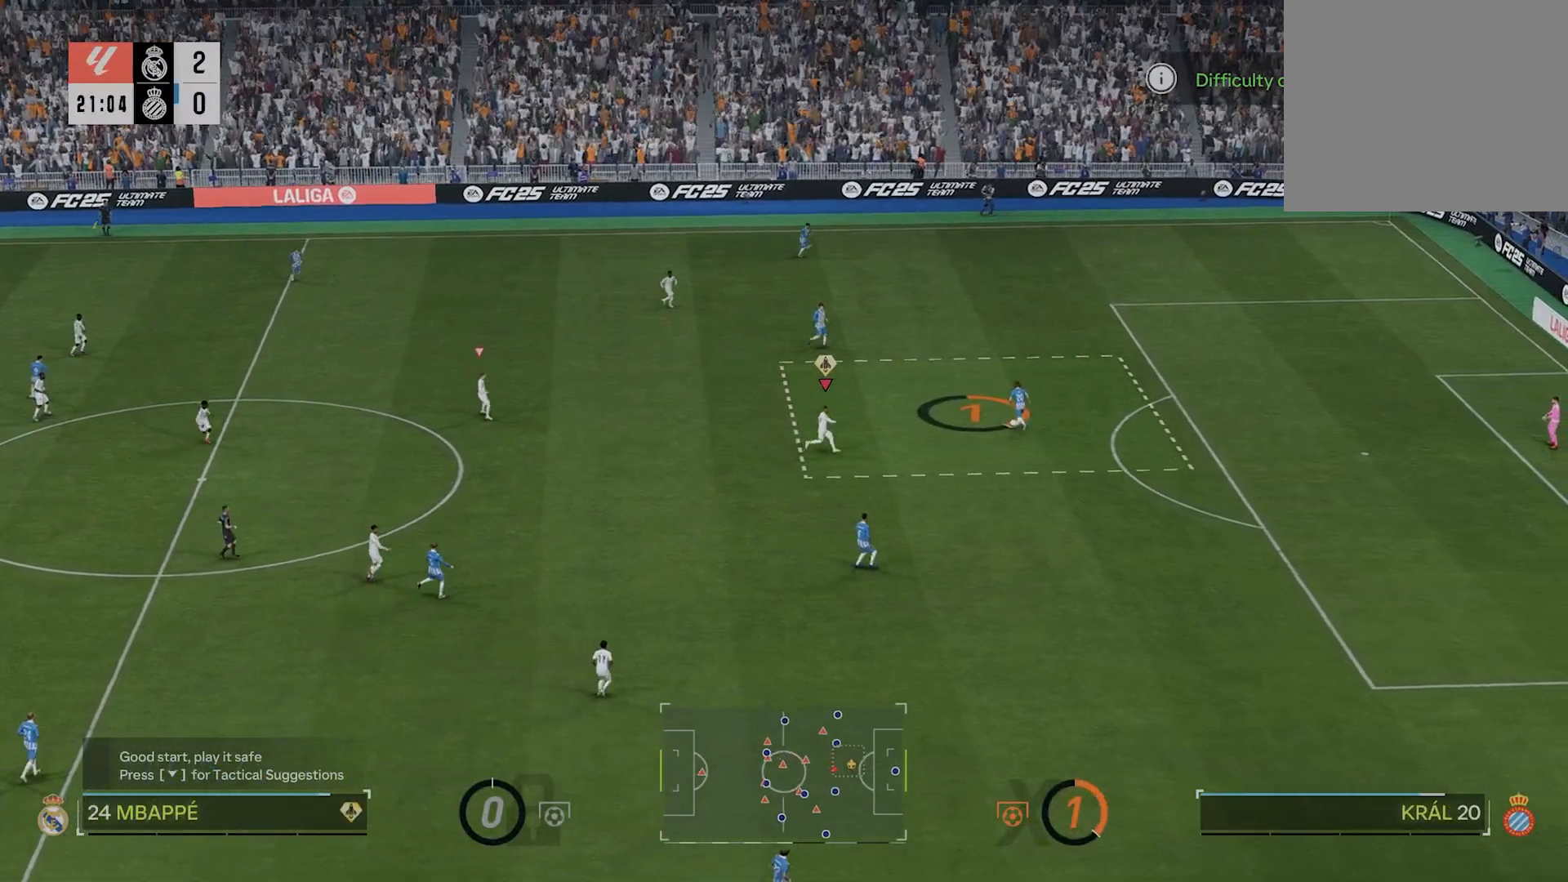
{"buttons": ["R2"], "left_stick": "up-right", "right_stick": "center", "events": []}
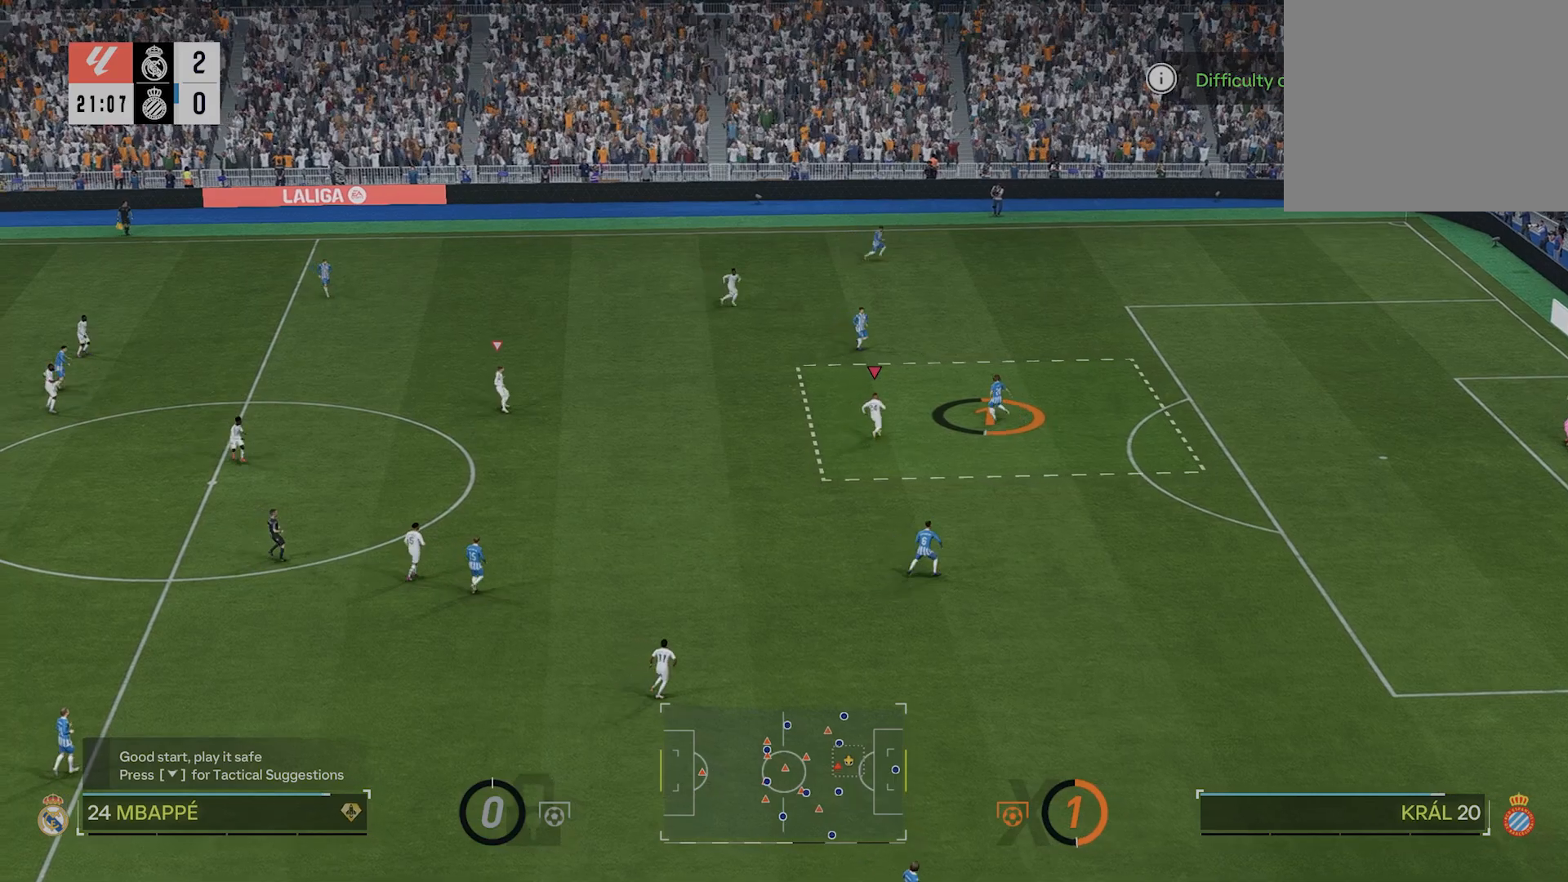
{"buttons": [], "left_stick": "left", "right_stick": "center", "events": [[20, "R2", "up"], [20, "left_stick", "up"], [140, "left_stick", "center"], [200, "left_stick", "left"]]}
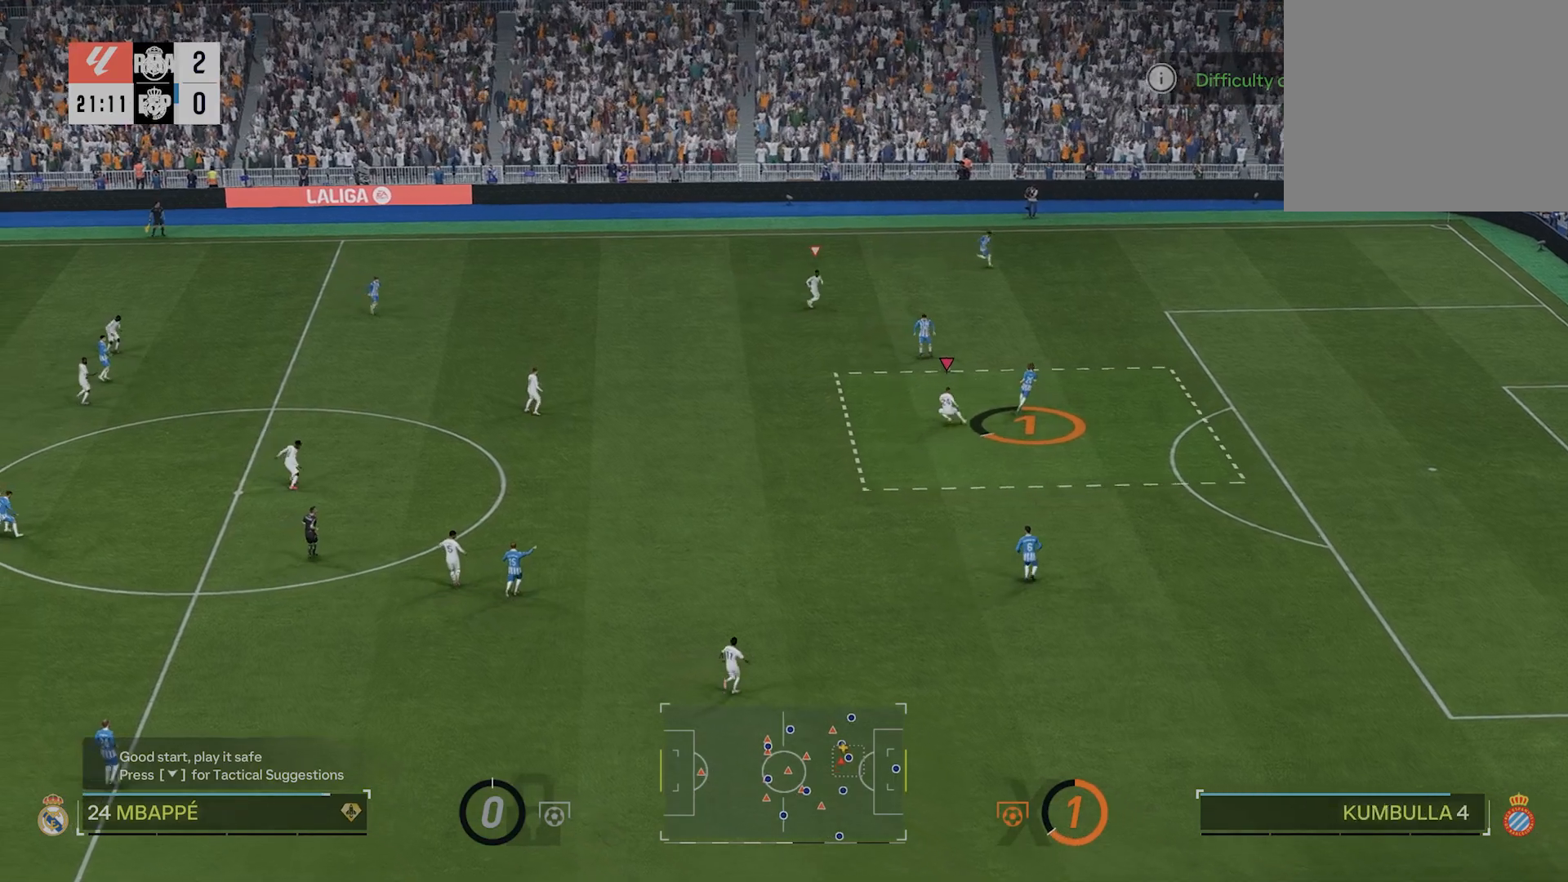
{"buttons": ["START"], "left_stick": "left", "right_stick": "center", "events": [[440, "START", "down"]]}
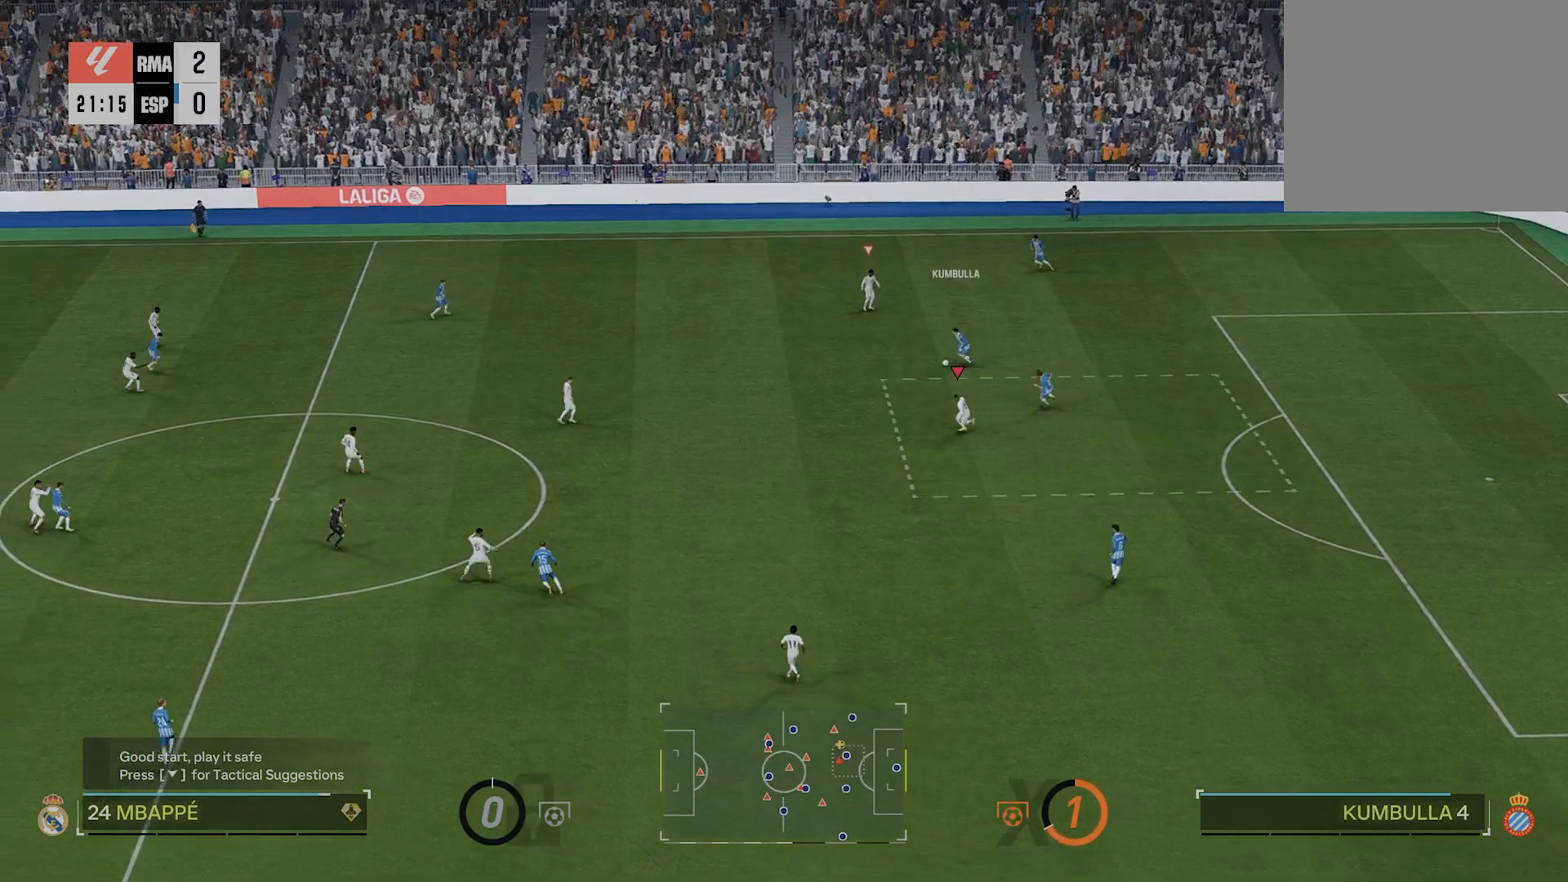
{"buttons": [], "left_stick": "center", "right_stick": "center", "events": [[100, "left_stick", "center"], [120, "START", "up"]]}
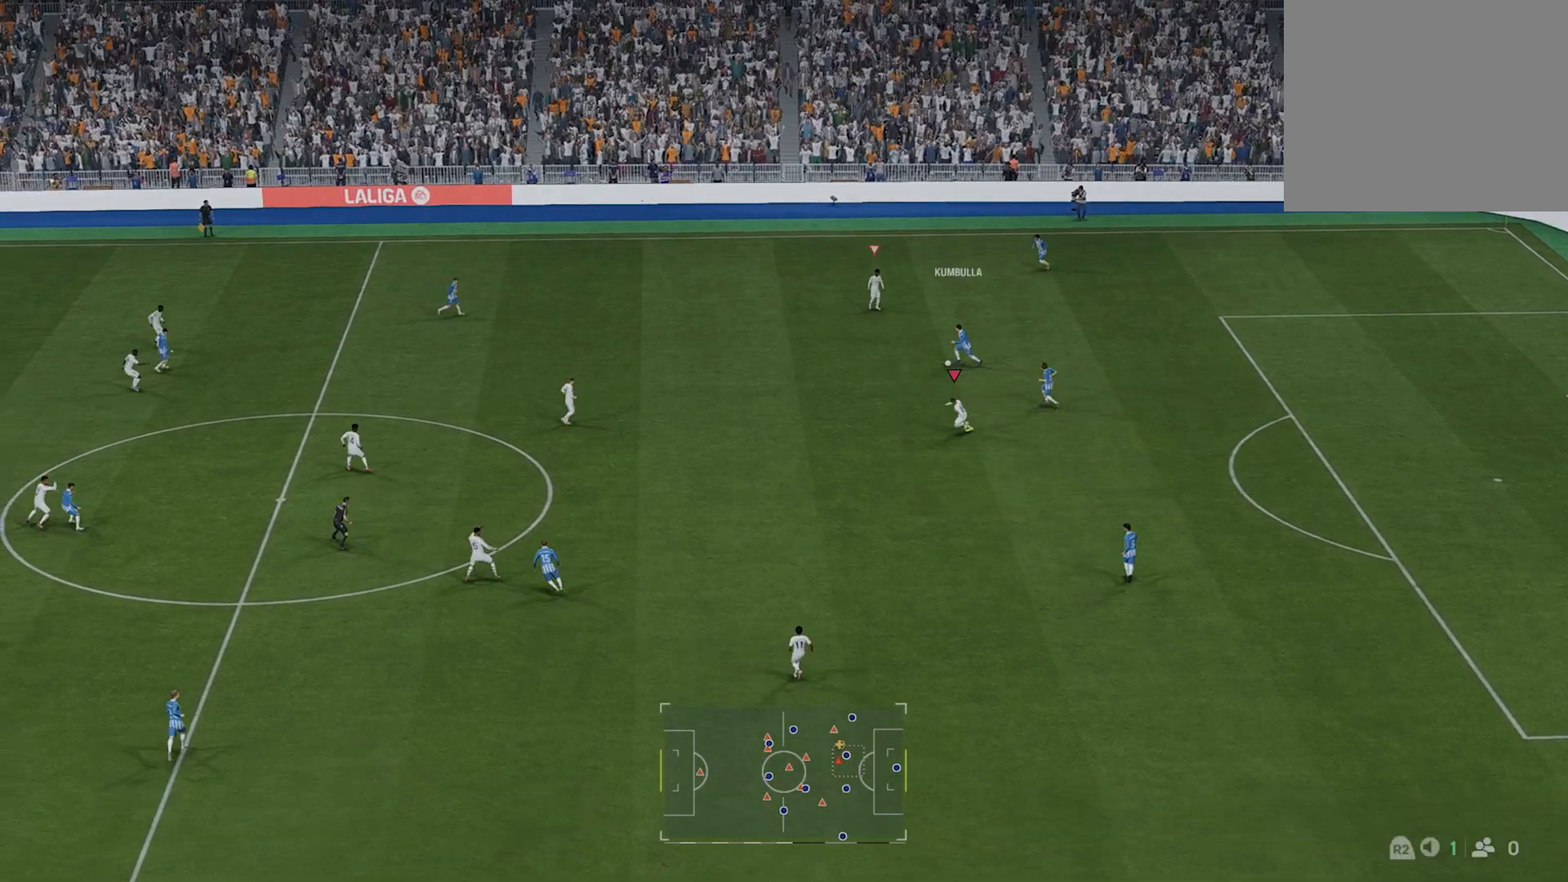
{"buttons": [], "left_stick": "center", "right_stick": "center"}
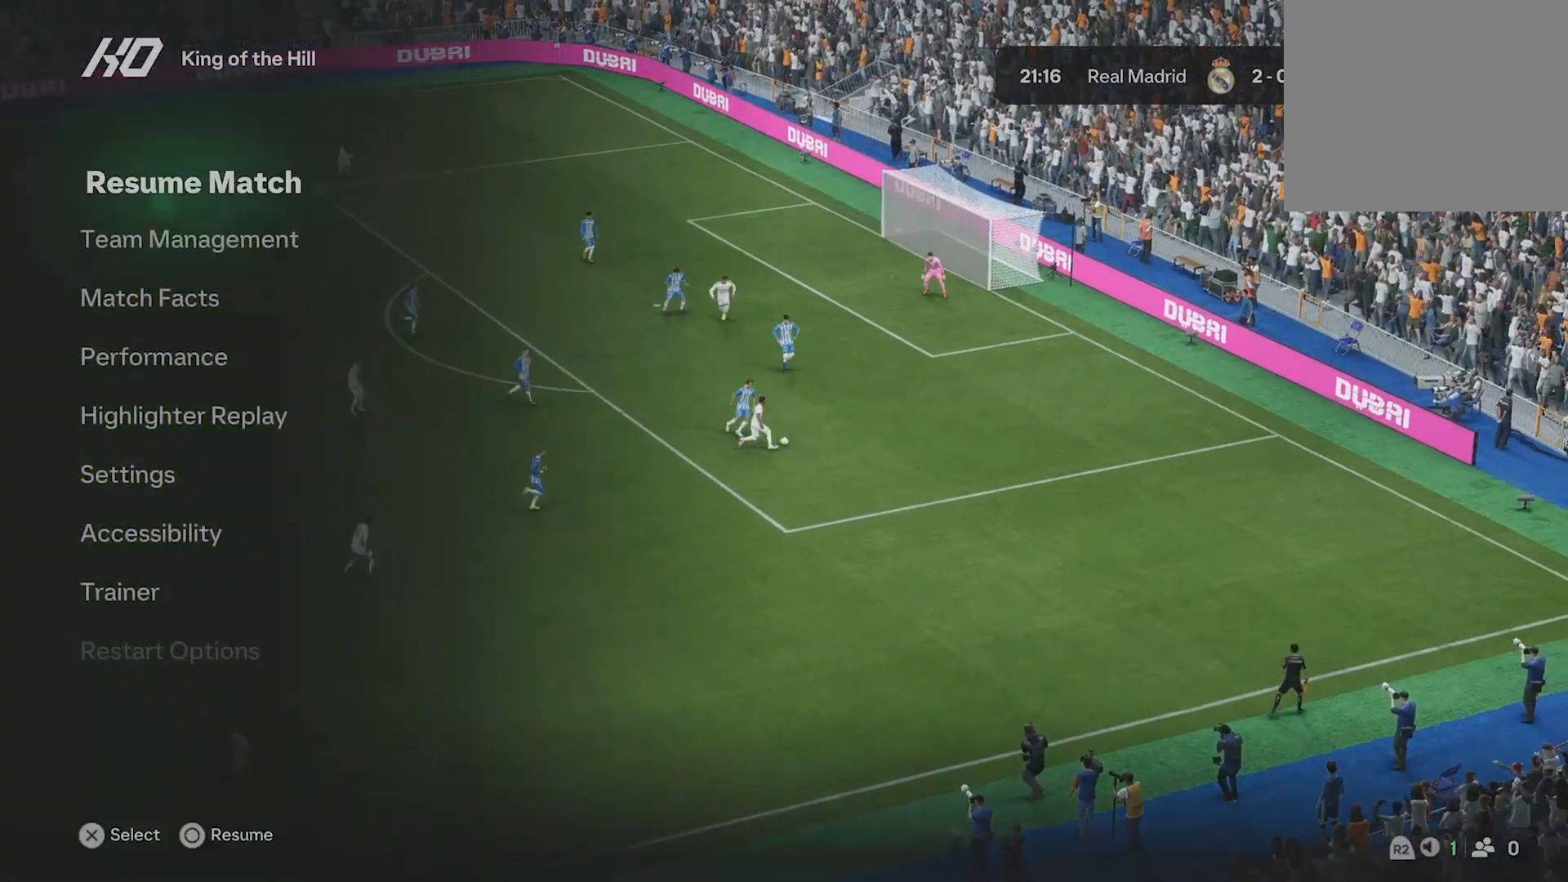
{"buttons": [], "left_stick": "center", "right_stick": "center", "events": []}
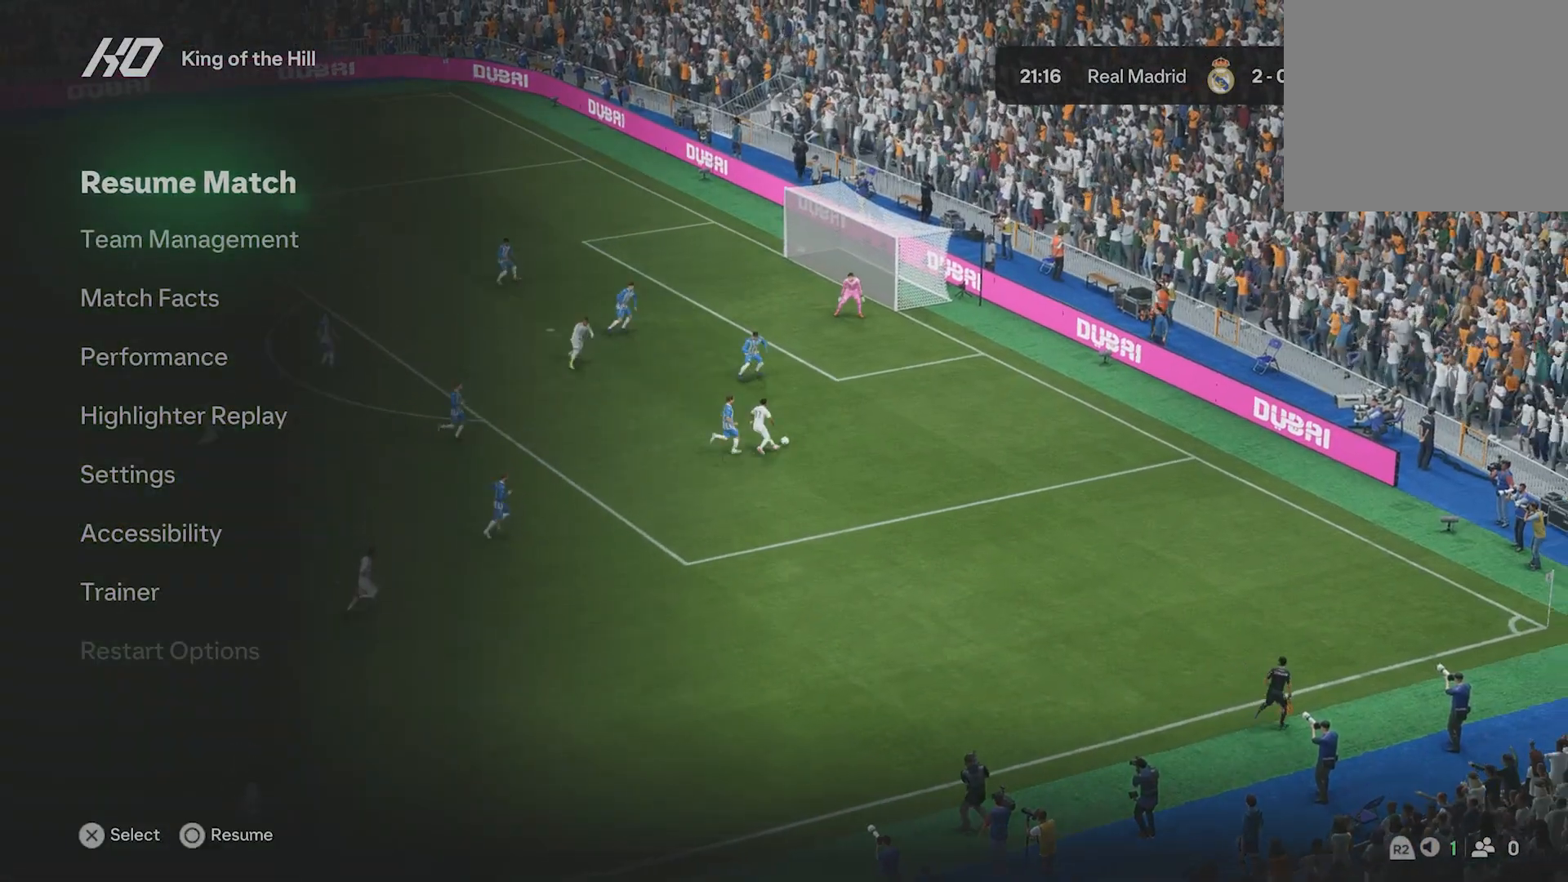
{"buttons": [], "left_stick": "center", "right_stick": "center", "events": []}
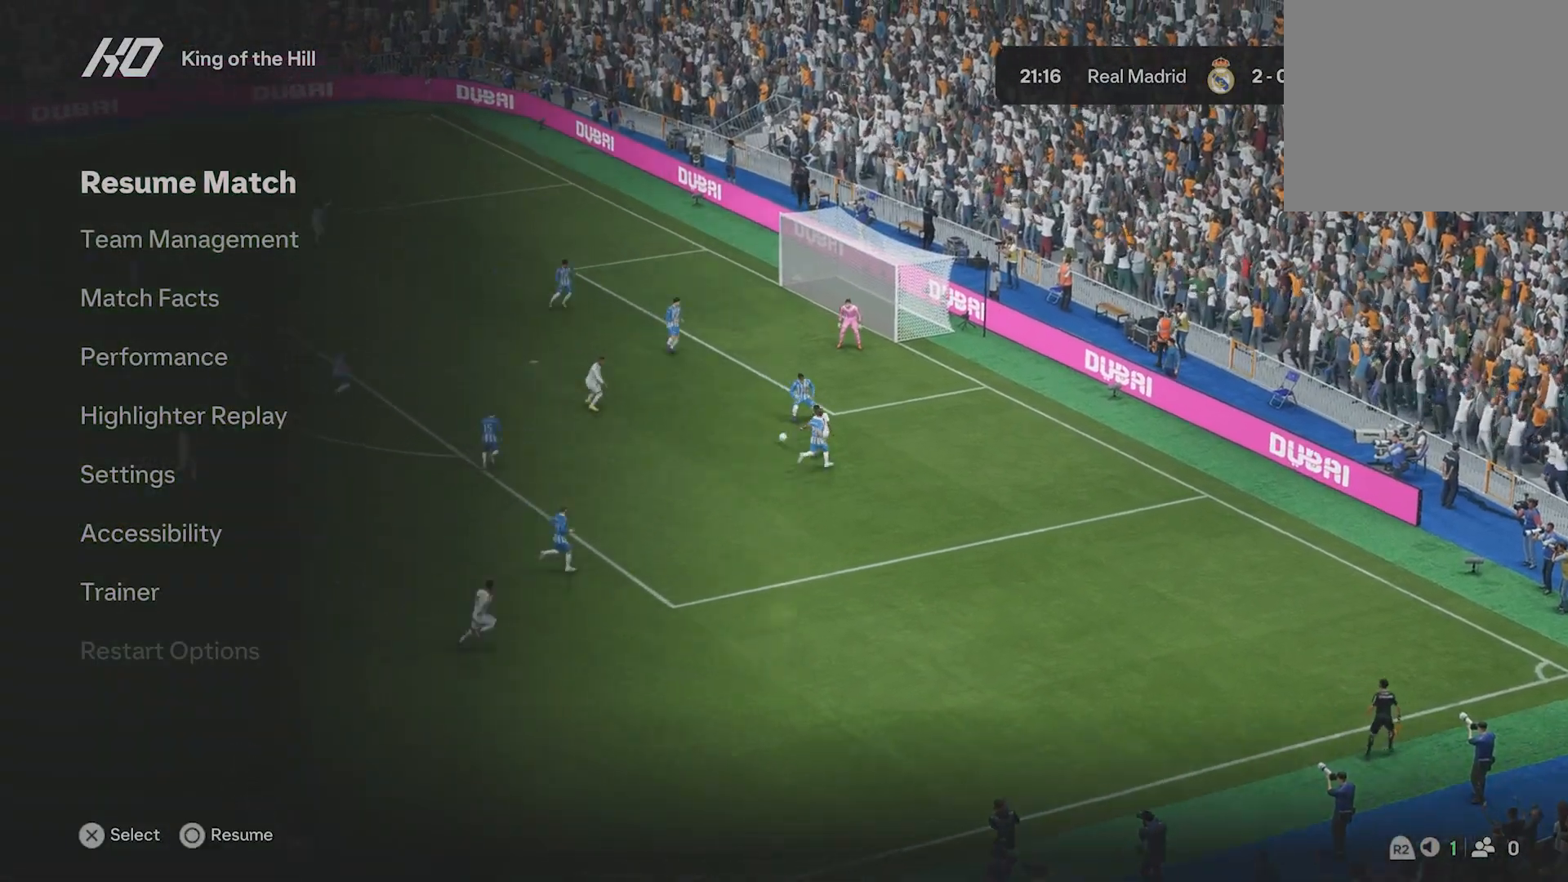
{"buttons": [], "left_stick": "center", "right_stick": "center", "events": []}